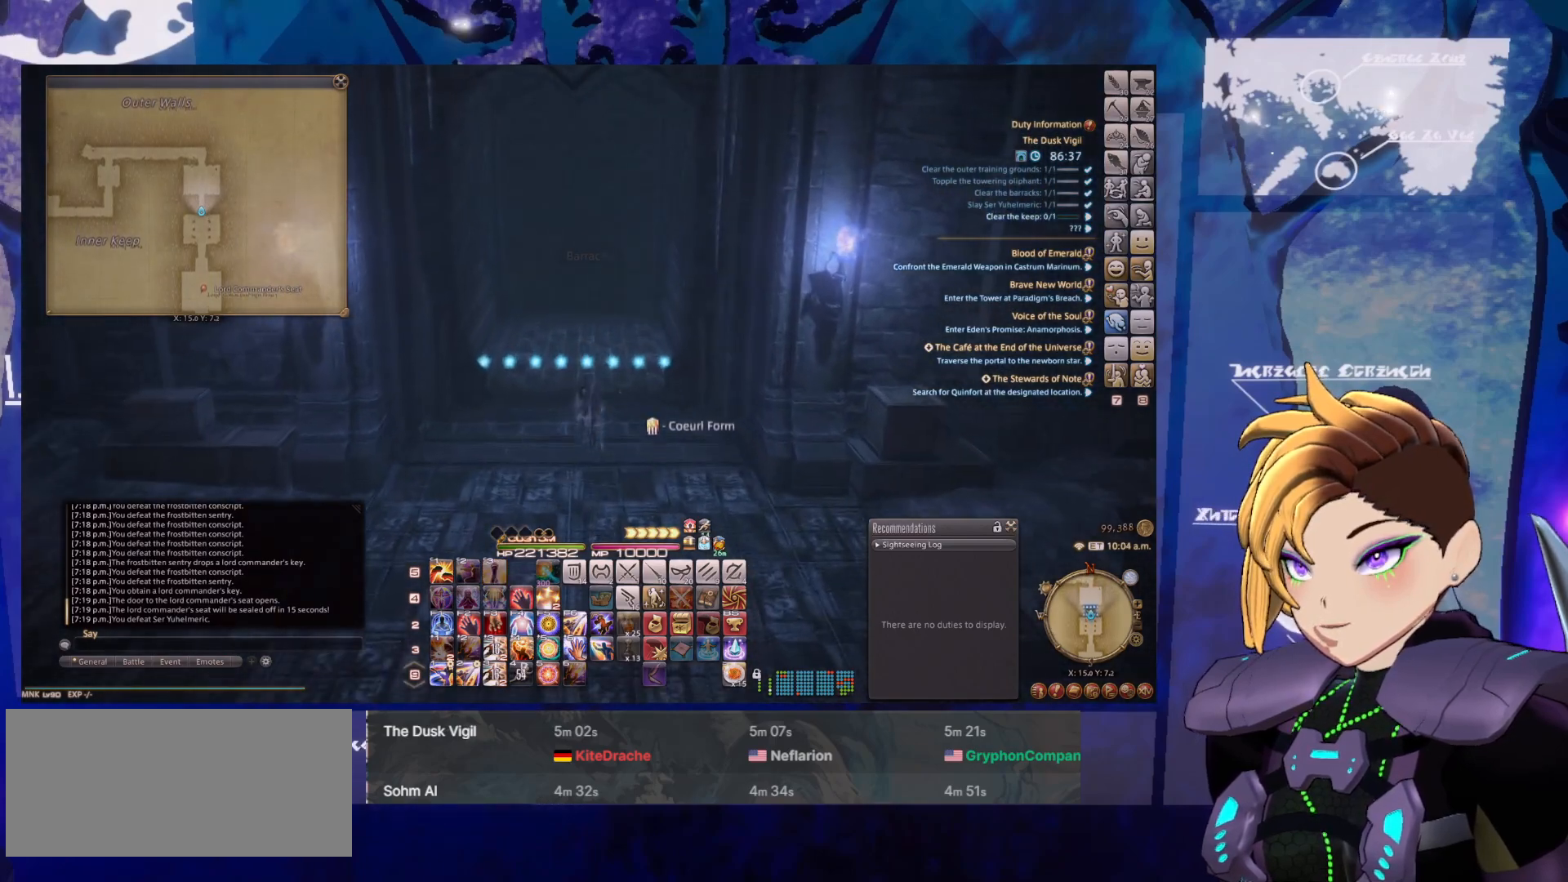
Gameplay with keyboard and mouse; each line is a JSON object with the keys and mouse buttons held at the frame after it. "events" lists presses ("down") and releases ("up") of ".", "/", "0", "1", "2", "3", "4", "5", "6", "7", "8", "9", "a", "alt_l", "alt_r", "b", "backslash", "backspace", "c", "caps_lock", "comma", "ctrl_l", "ctrl_r", "d", "down", "e", "equals", "escape", "f", "f1", "f10", "f11", "f12", "f2", "f3", "f4", "f5", "f6", "f7", "f8", "f9", "g", "h", "i", "j", "k", "l", "lbracket", "left", "m", "minus", "n", "o", "p", "q", "quote", "r", "rbracket", "return", "right", "s", "semicolon", "shift_l", "shift_r", "space", "super", "t", "tab", "tilde", "u", "up", "v", "w", "x", "y", "z", "mouse_left", "mouse_middle", "mouse_right", "mouse_wheel_up" and "mouse_wheel_down" between this image and that frame as [ms after this image, input, new state], when the widget could be followed in between. "mouse_left", "mouse_middle", "mouse_right", "mouse_wheel_up", "mouse_wheel_down" = the "left", "middle", "right", "wheel_up", "wheel_down" buttons of the "mouse" list. No other keys are recorded. Mouse movement is not recorded.
{"keys": [], "mouse": ["left", "right"], "events": []}
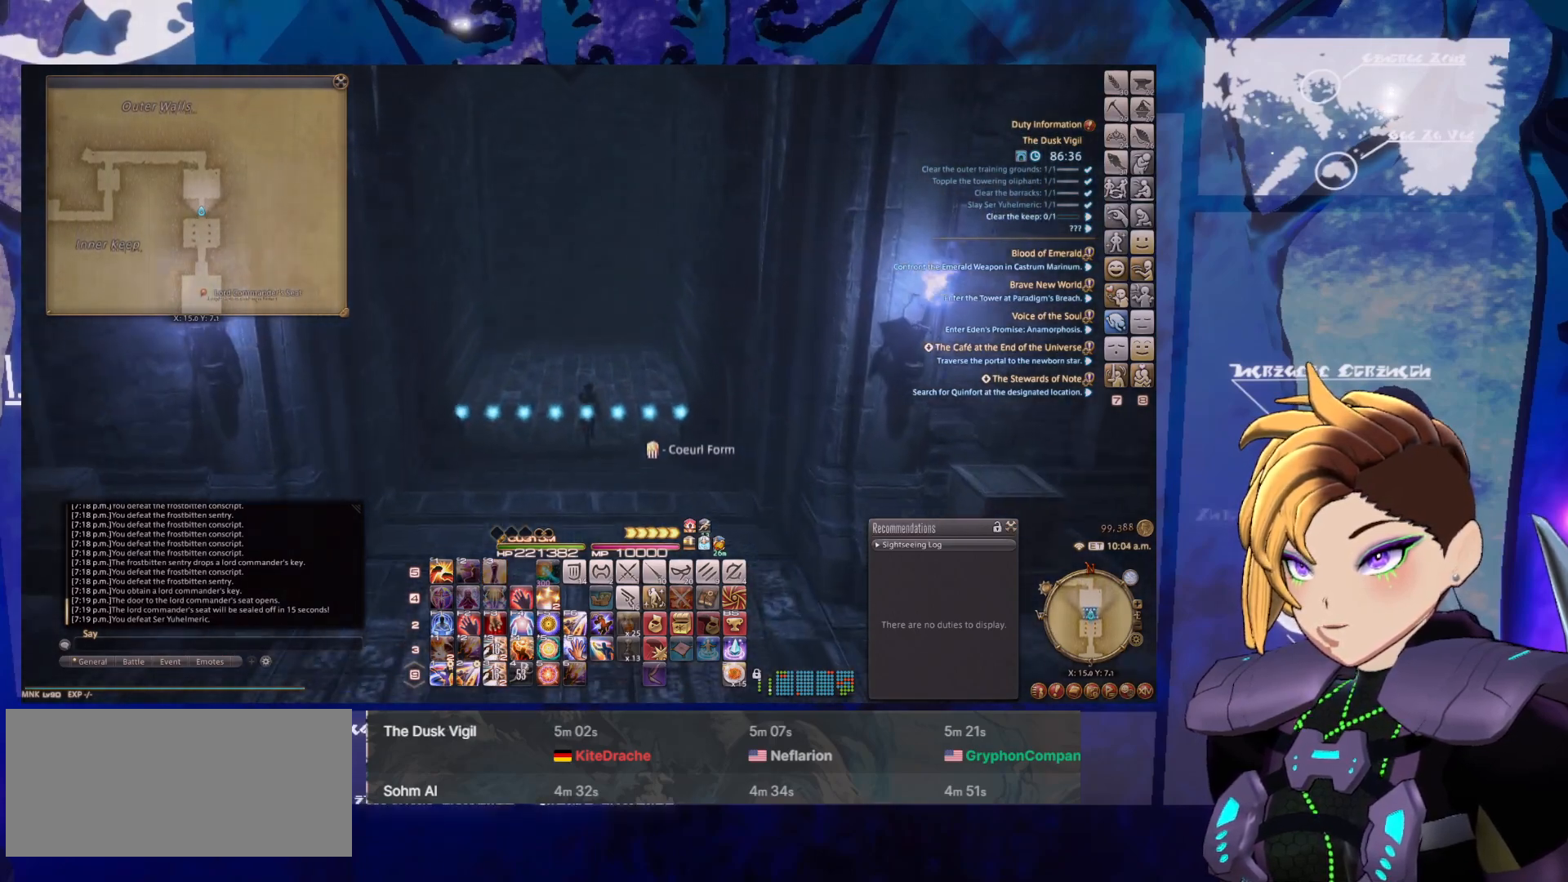
{"keys": [], "mouse": ["left", "right"], "events": []}
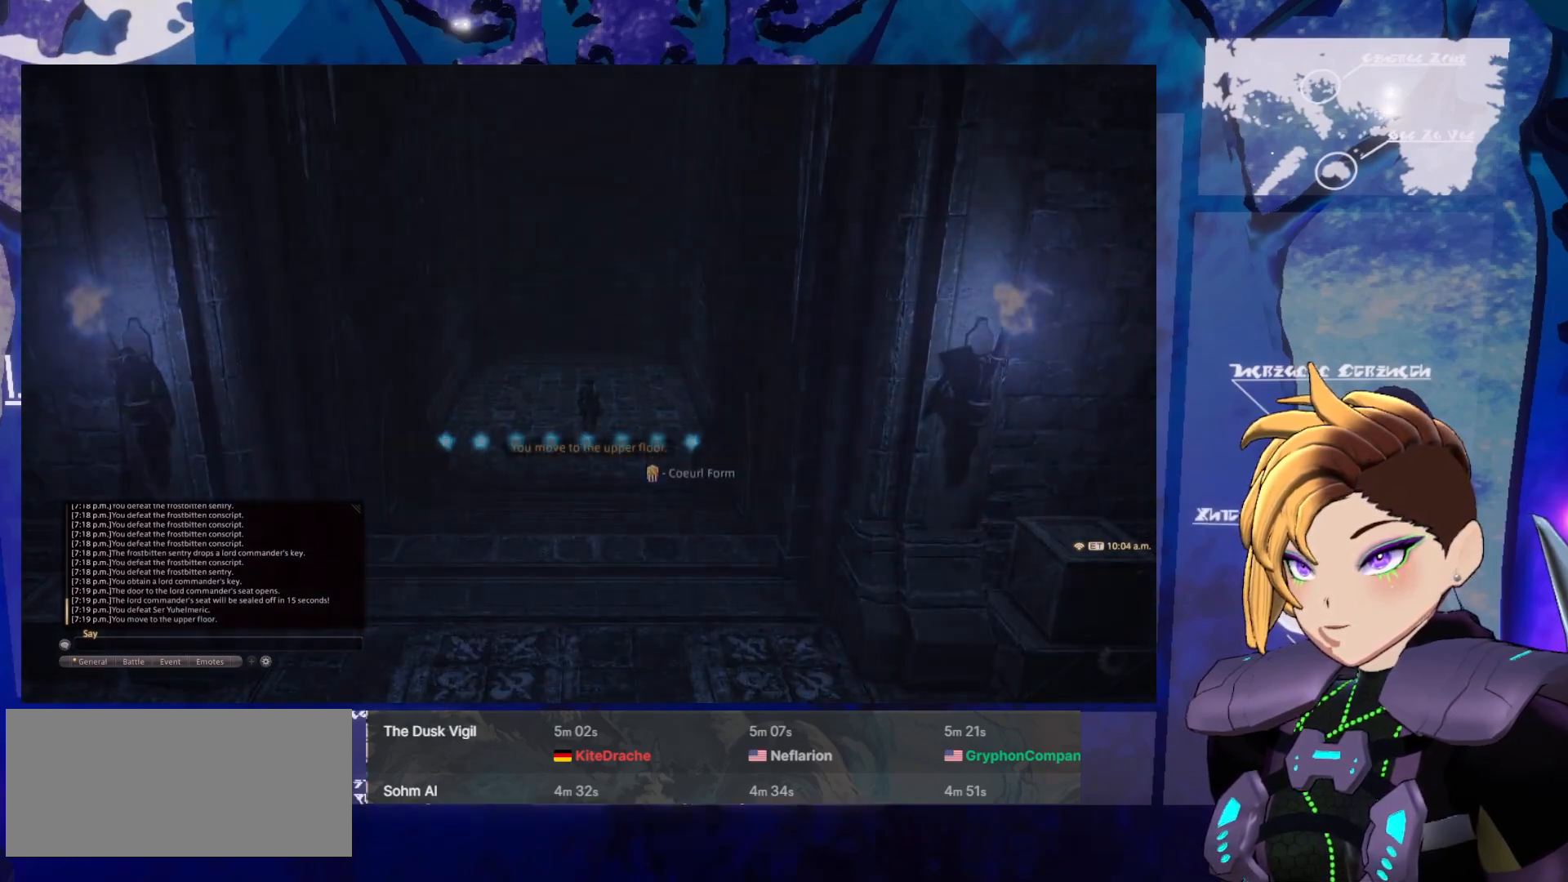
{"keys": [], "mouse": ["left", "right"], "events": []}
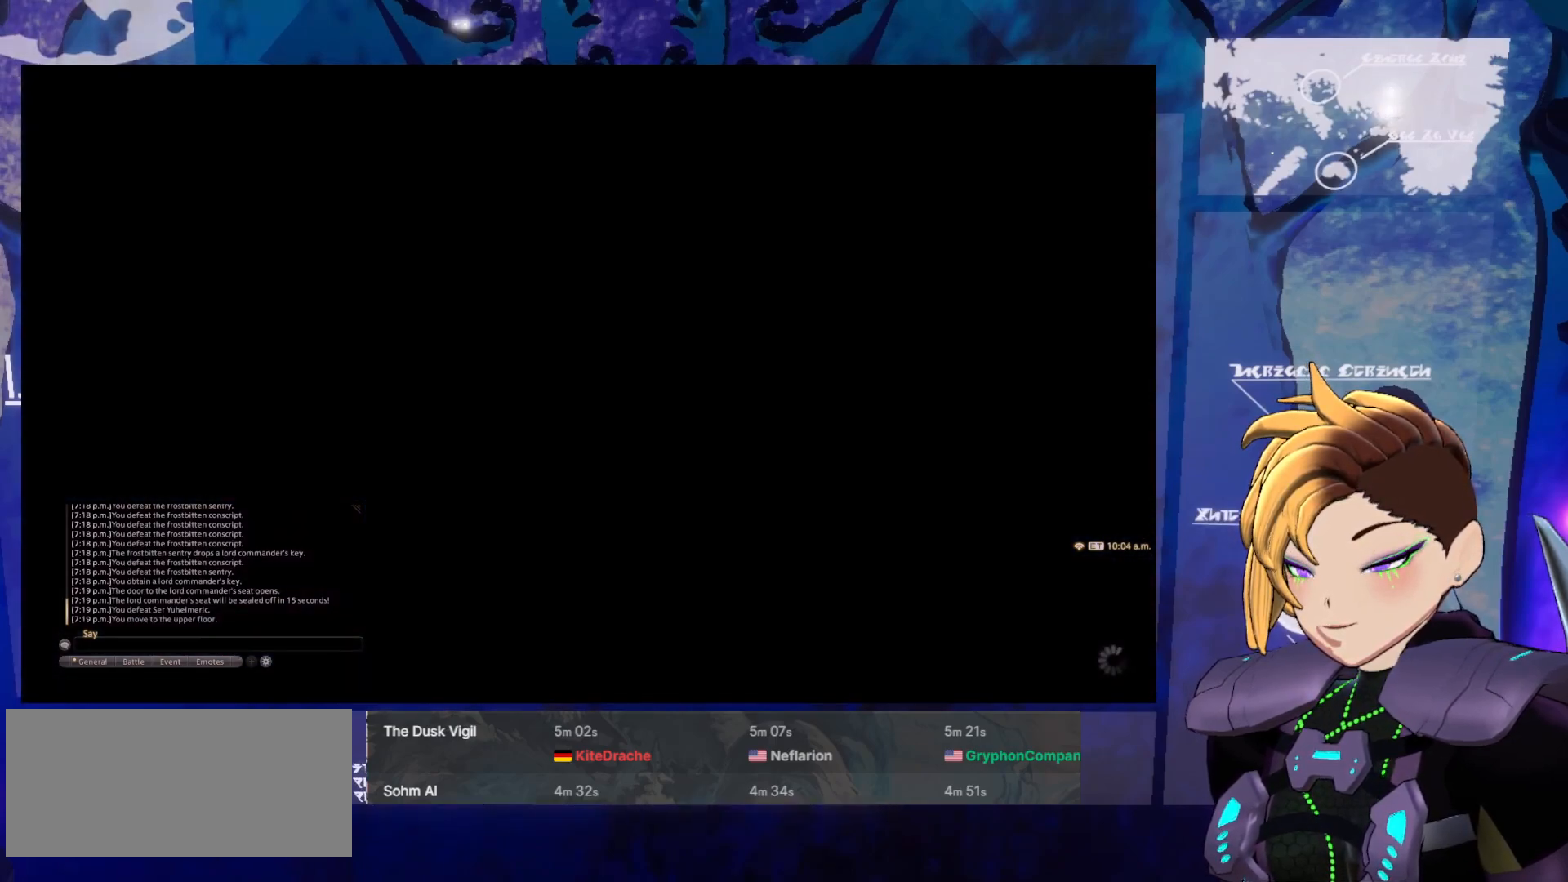
{"keys": [], "mouse": ["left", "right"], "events": []}
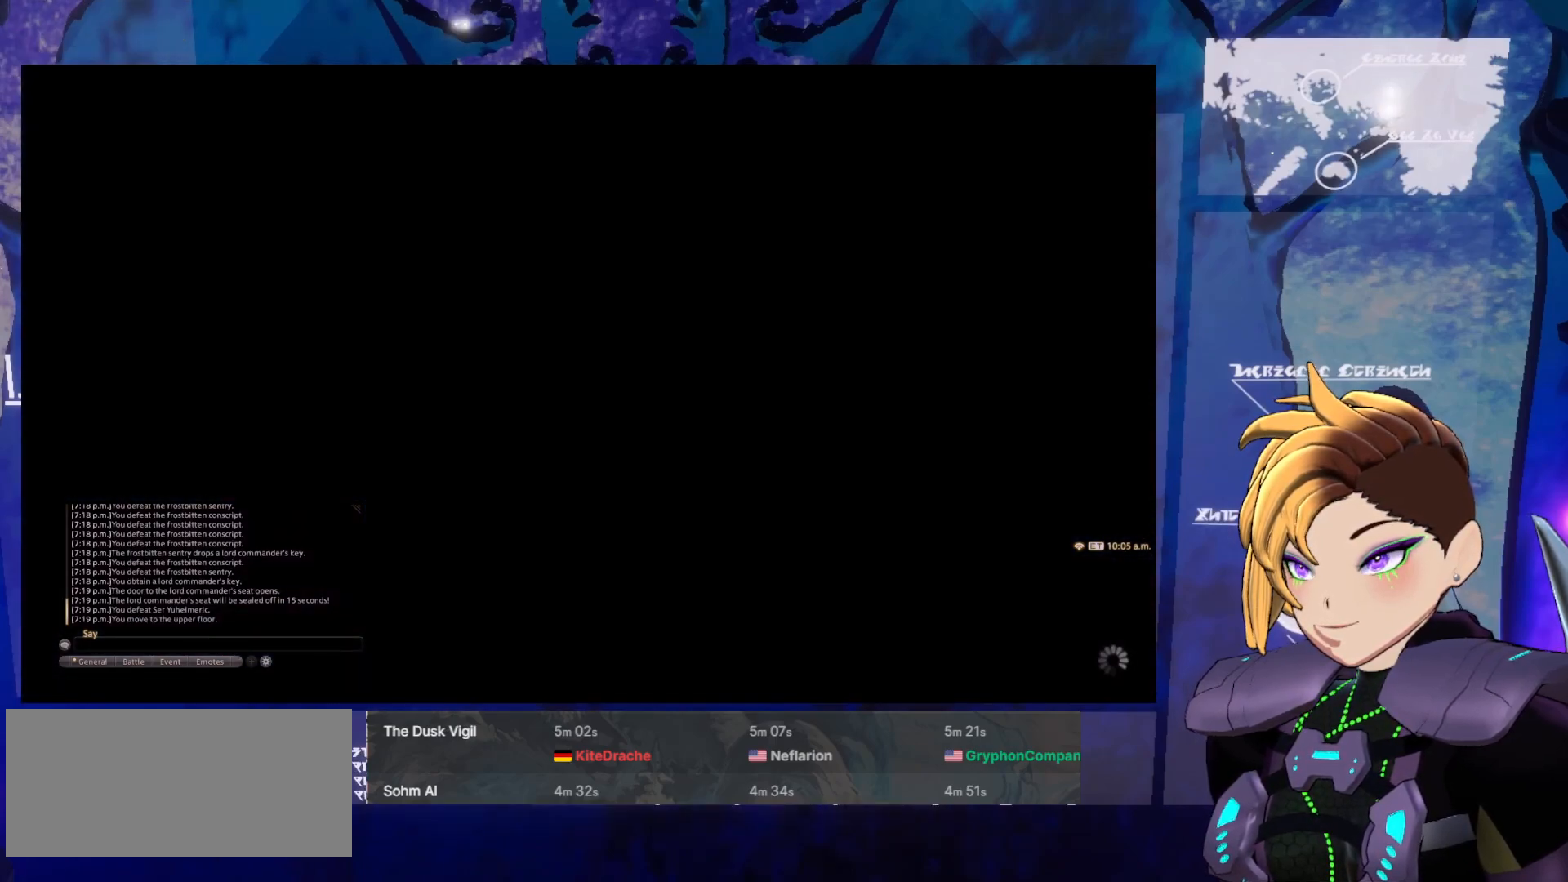
{"keys": [], "mouse": ["left", "right"], "events": []}
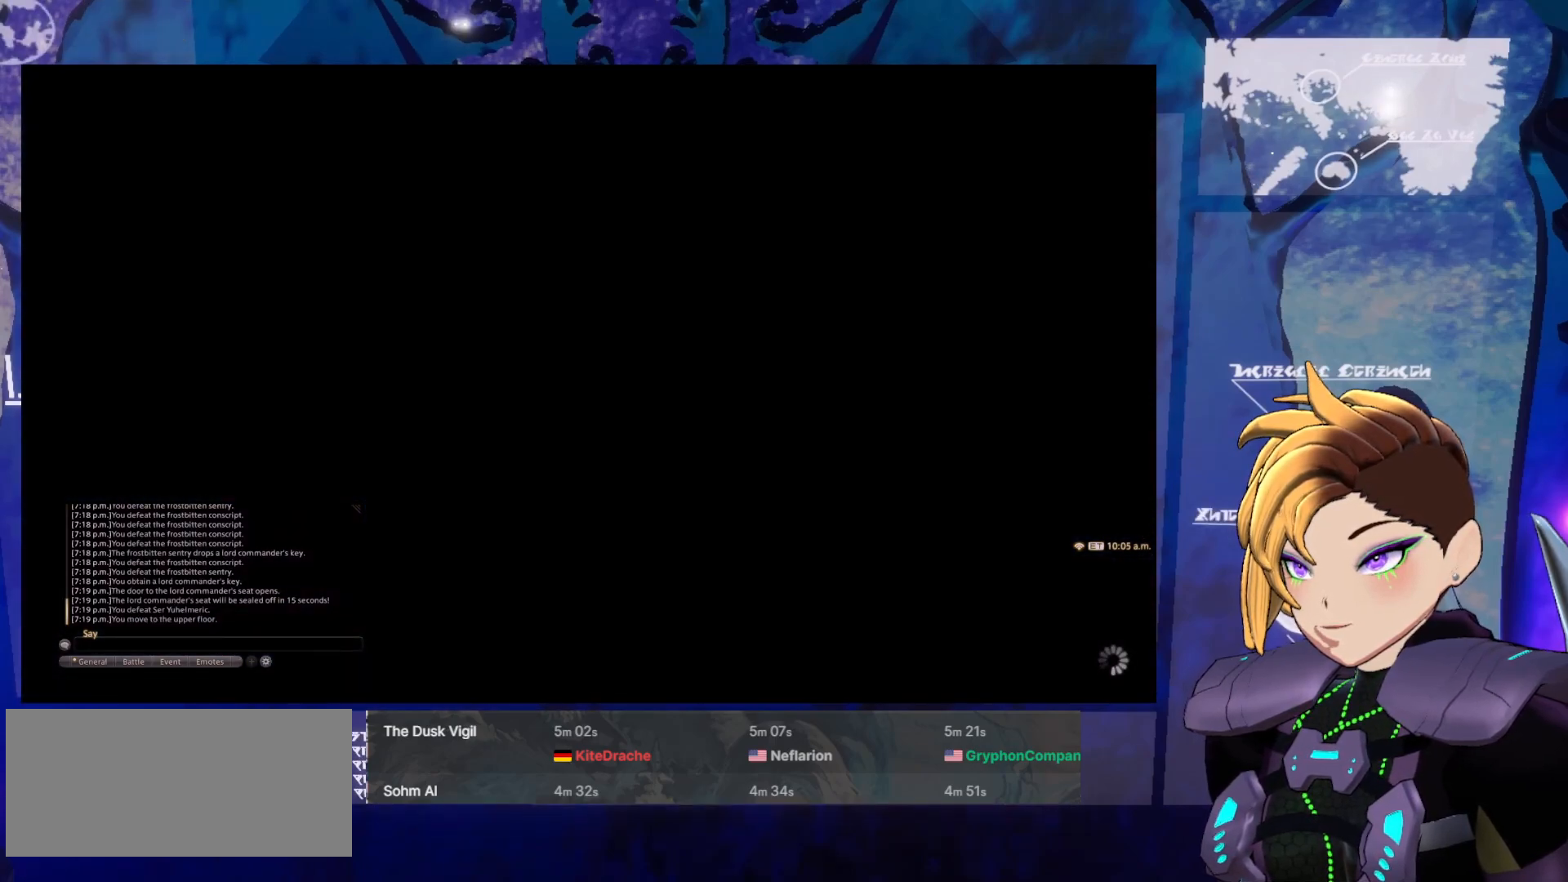
{"keys": [], "mouse": ["left", "right"], "events": []}
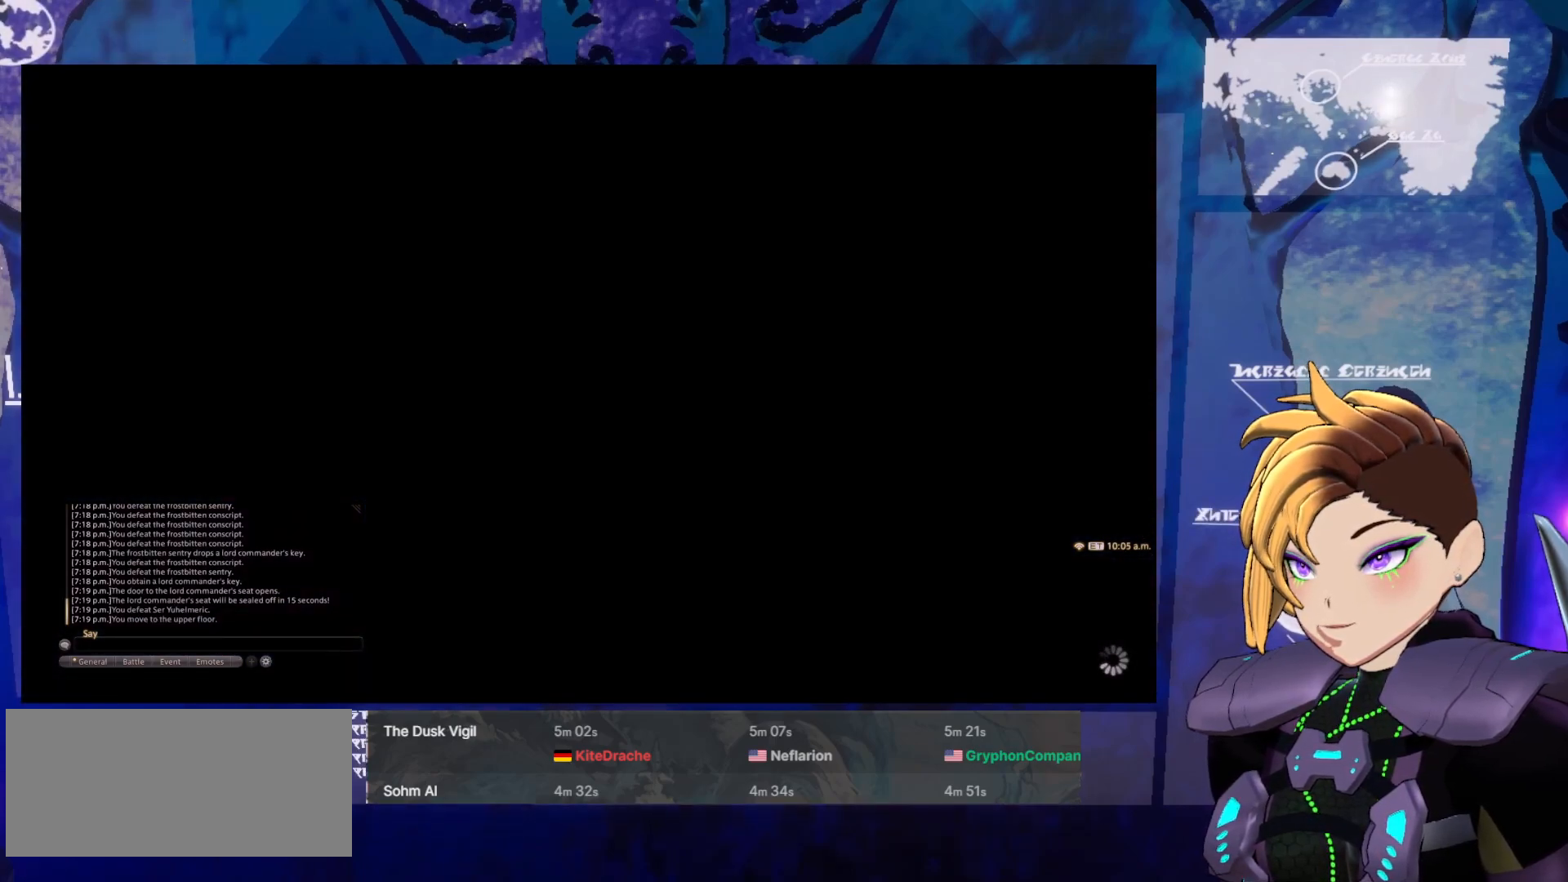
{"keys": [], "mouse": ["left", "right"], "events": []}
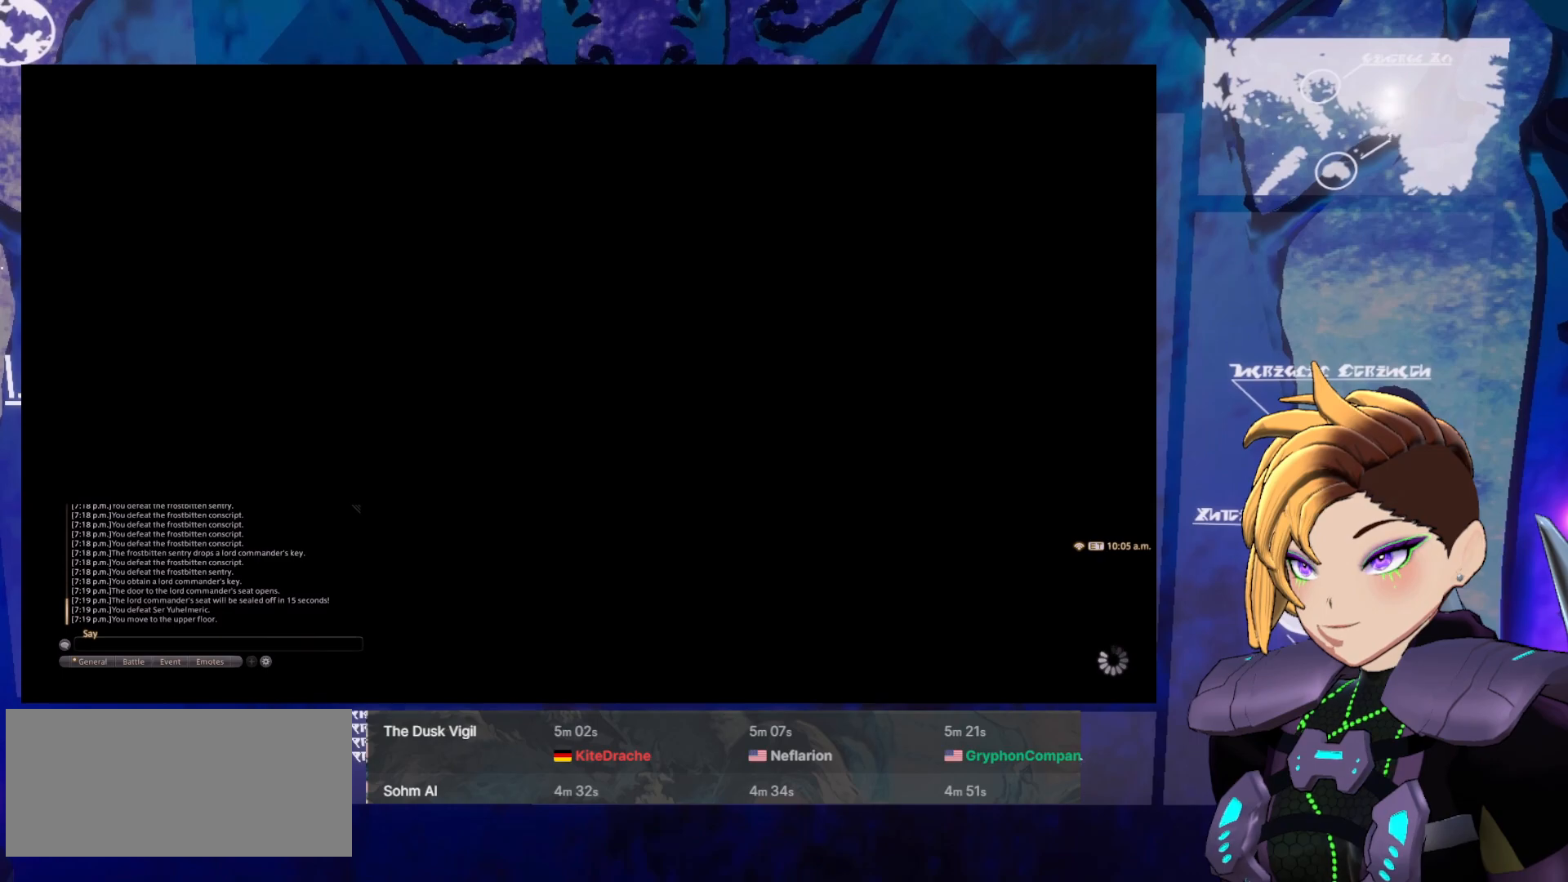
{"keys": [], "mouse": ["left", "right"], "events": []}
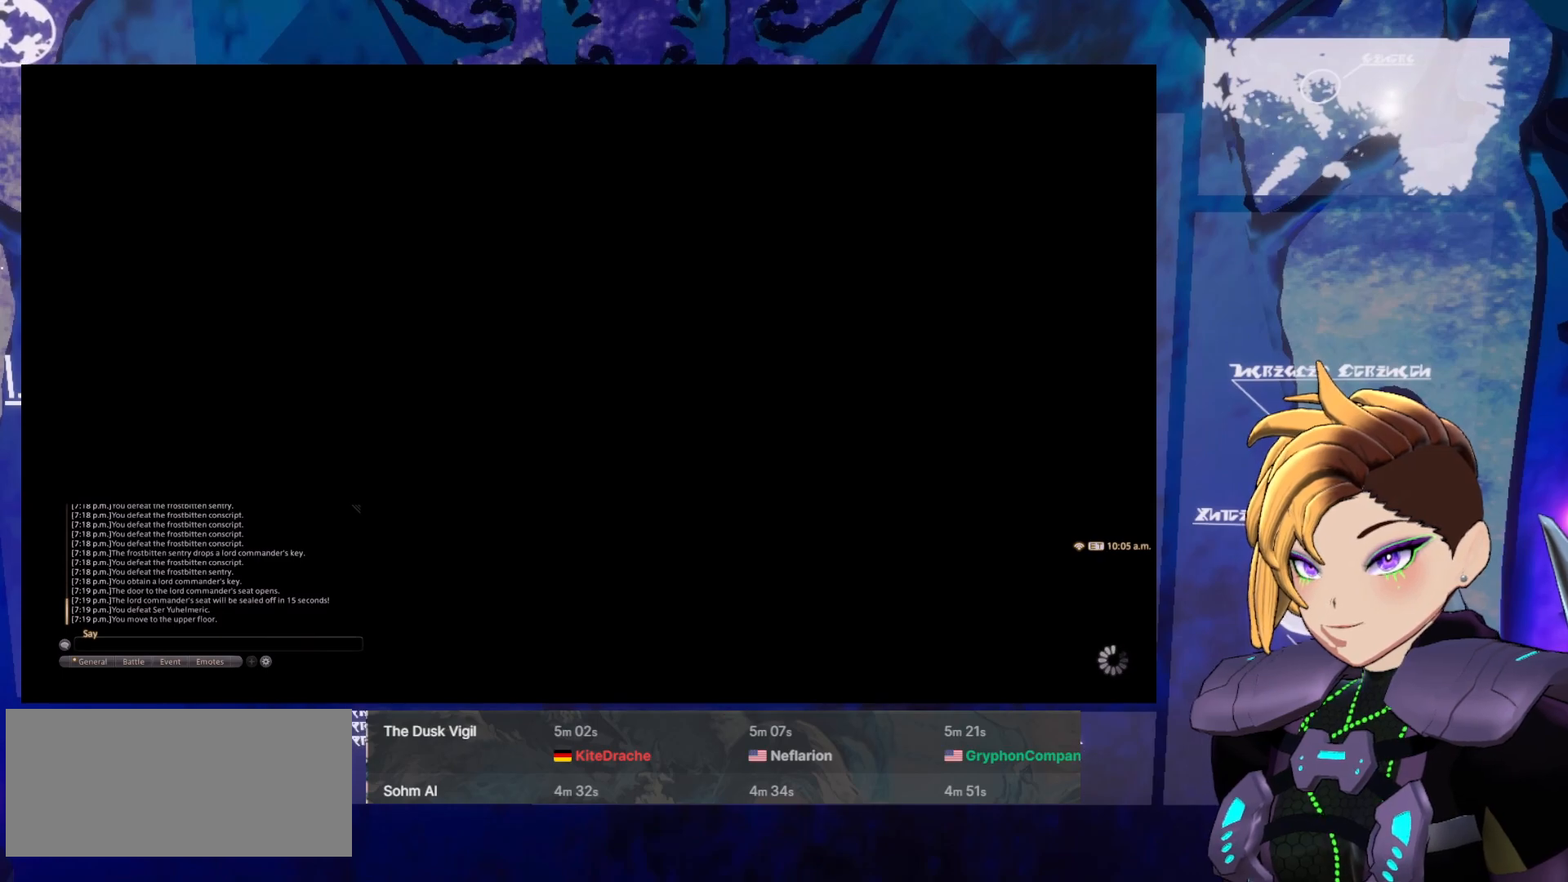
{"keys": [], "mouse": ["left", "right"], "events": []}
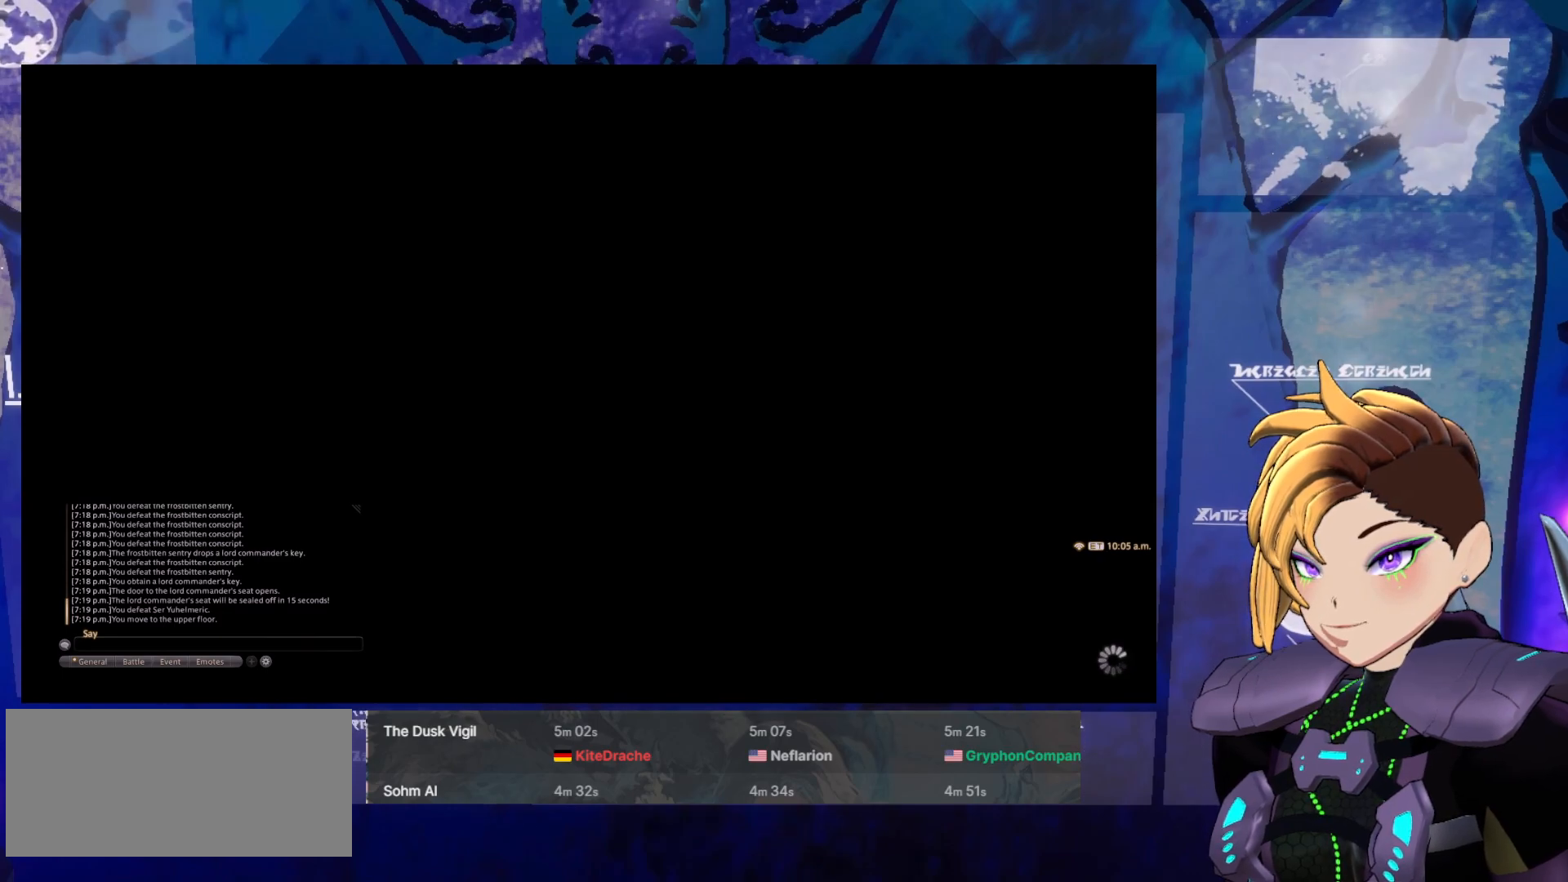
{"keys": [], "mouse": ["left", "right"], "events": []}
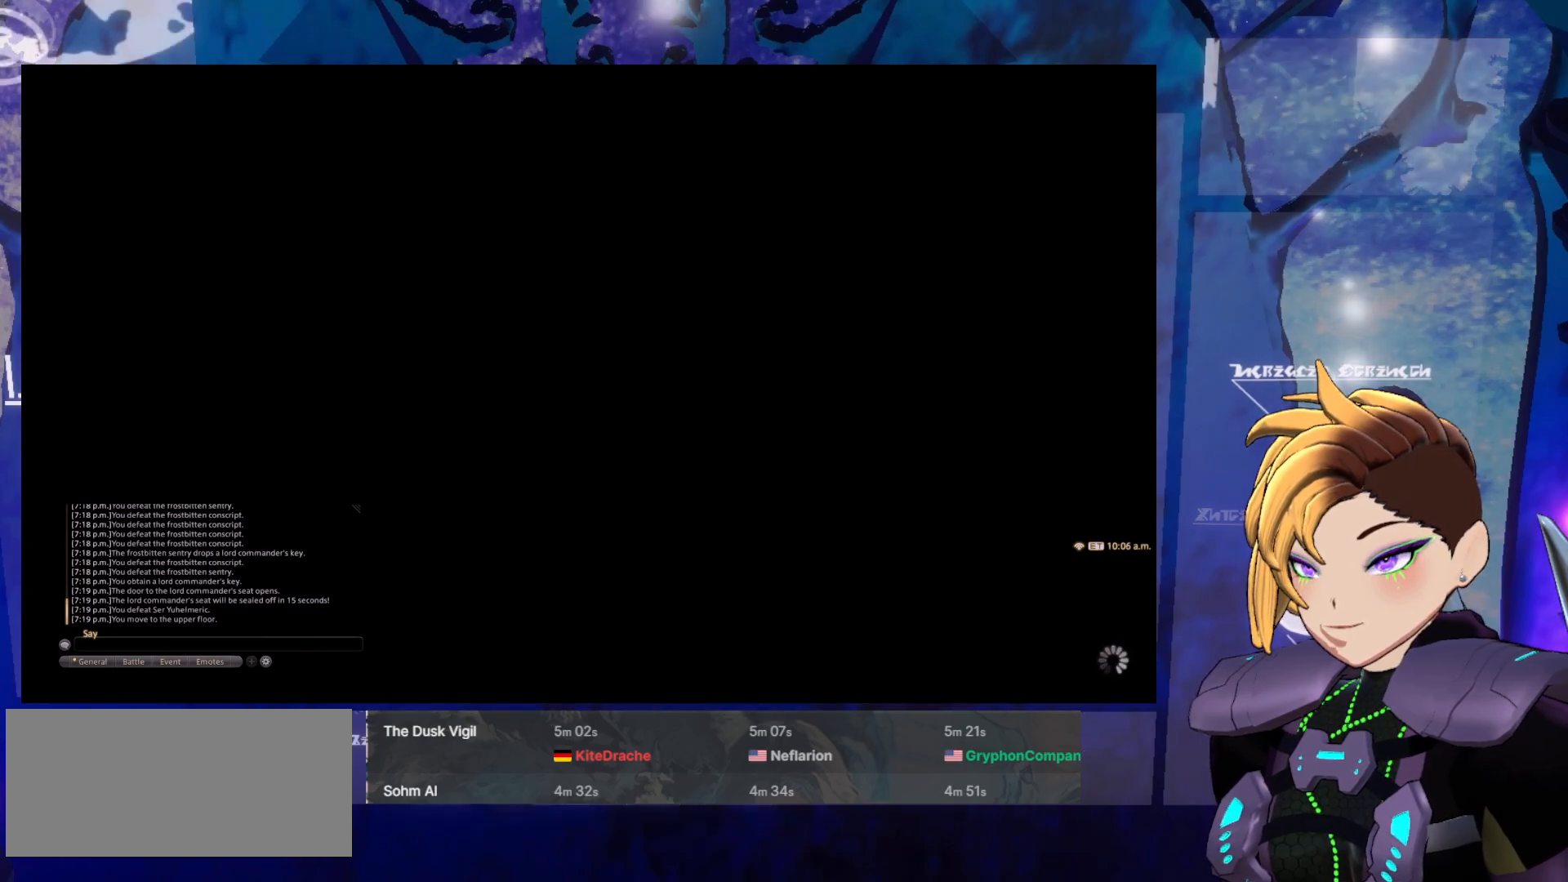
{"keys": [], "mouse": ["left", "right"], "events": []}
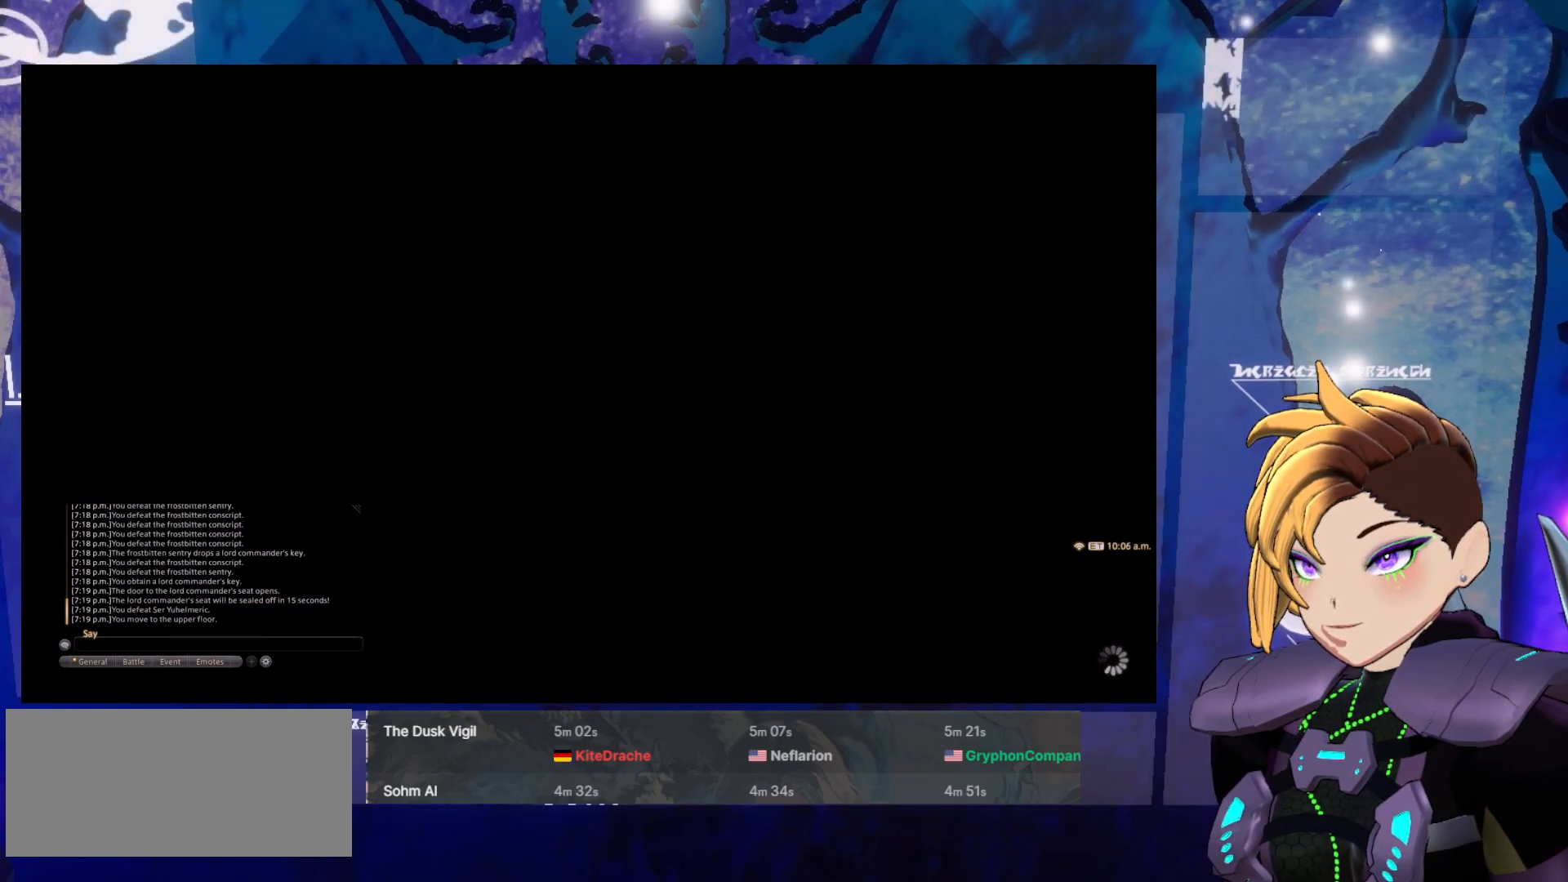
{"keys": [], "mouse": ["left", "right"], "events": []}
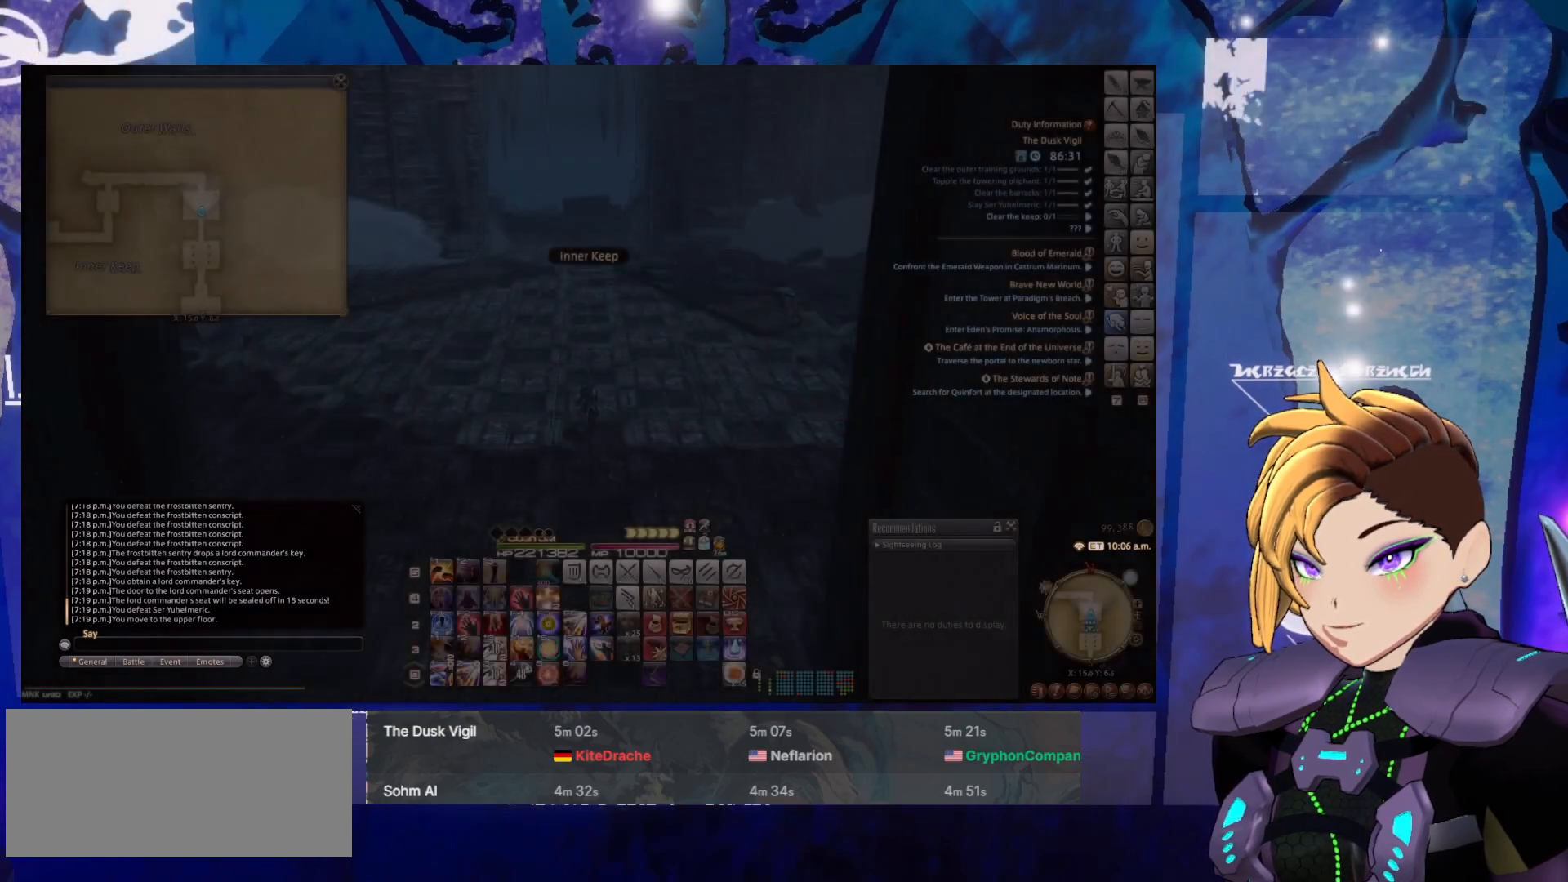
{"keys": [], "mouse": ["left", "right"], "events": []}
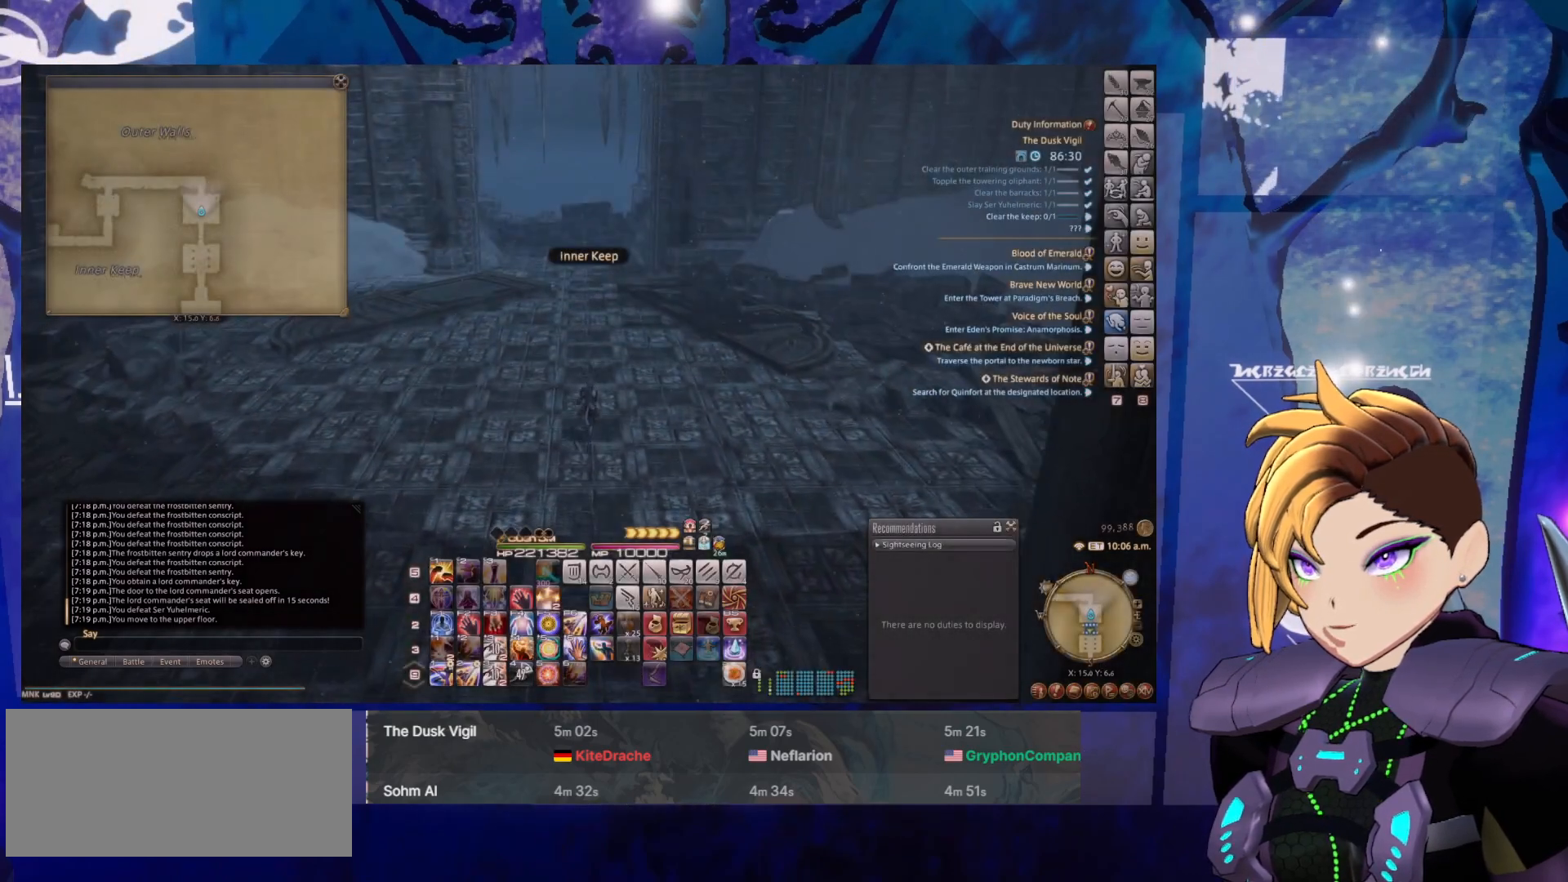
{"keys": [], "mouse": ["left", "right"], "events": []}
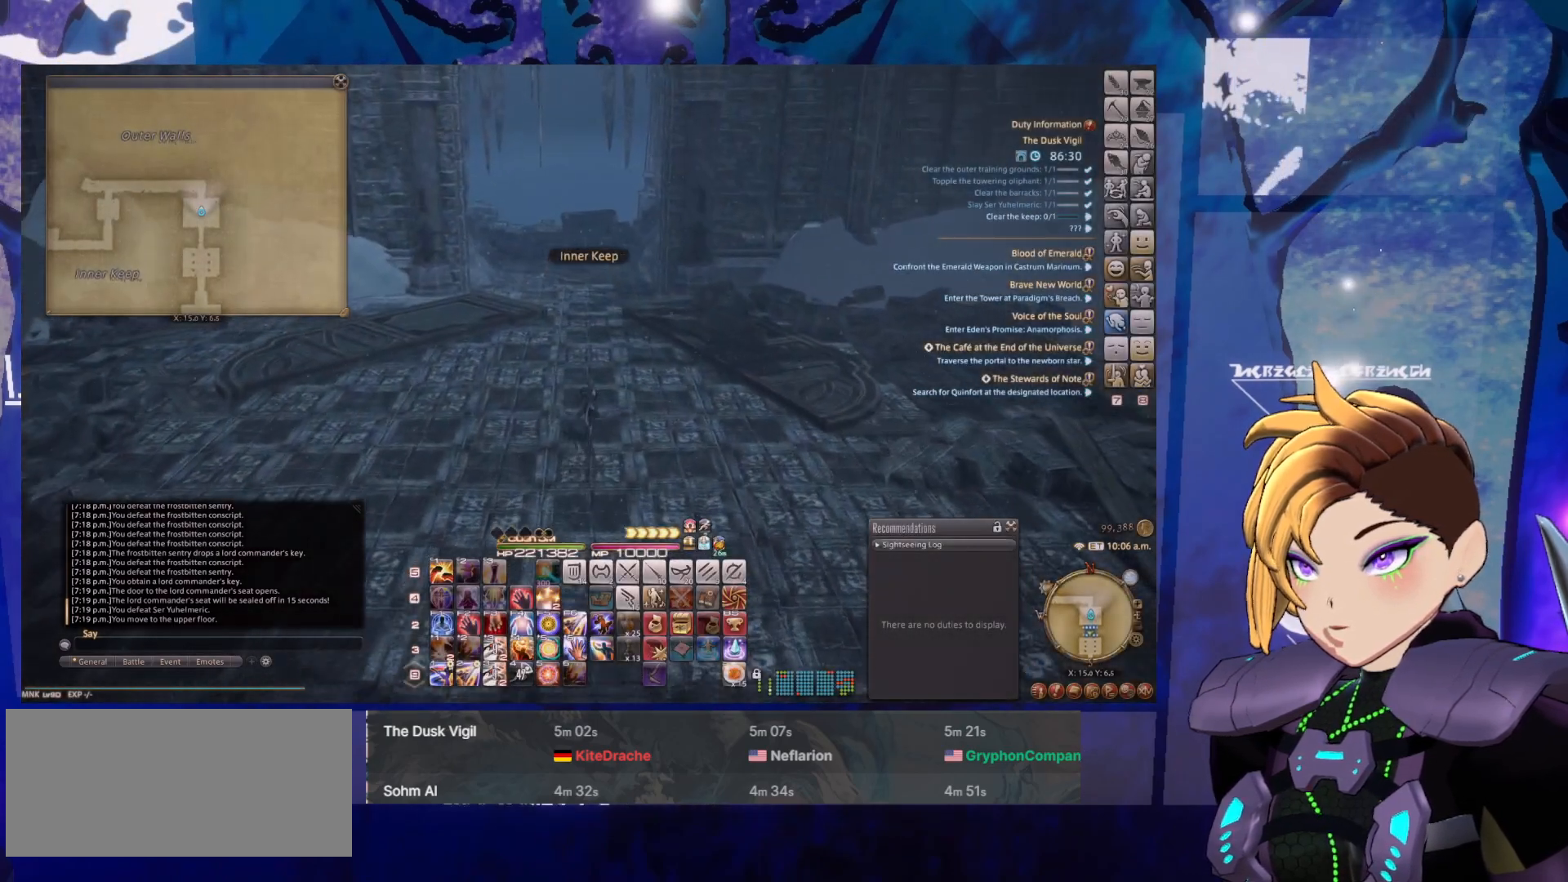
{"keys": [], "mouse": ["left", "right"], "events": []}
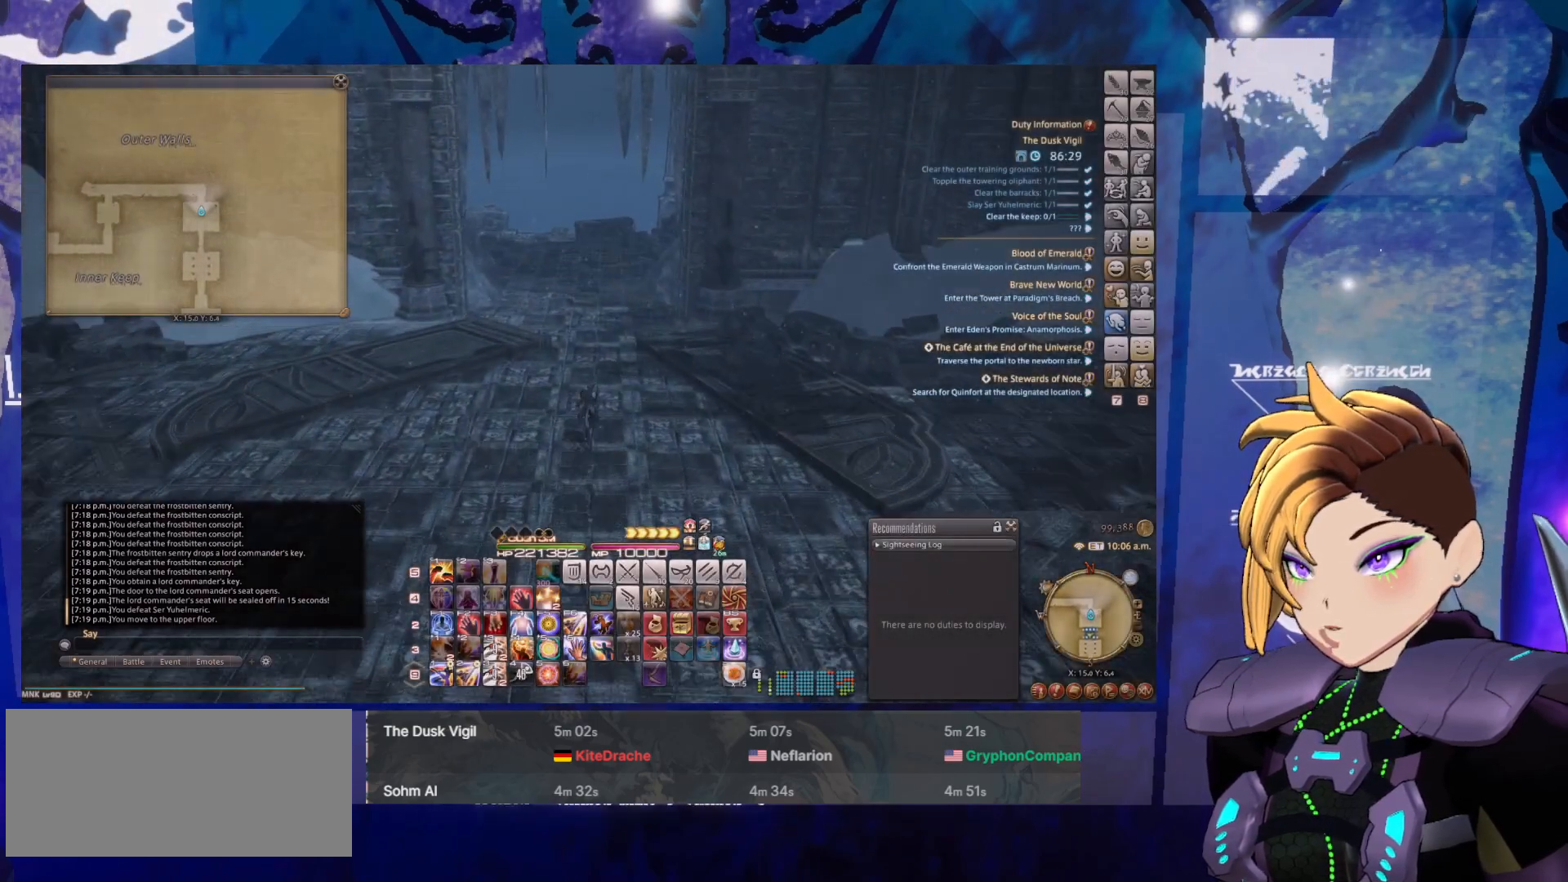
{"keys": [], "mouse": ["left", "right"], "events": []}
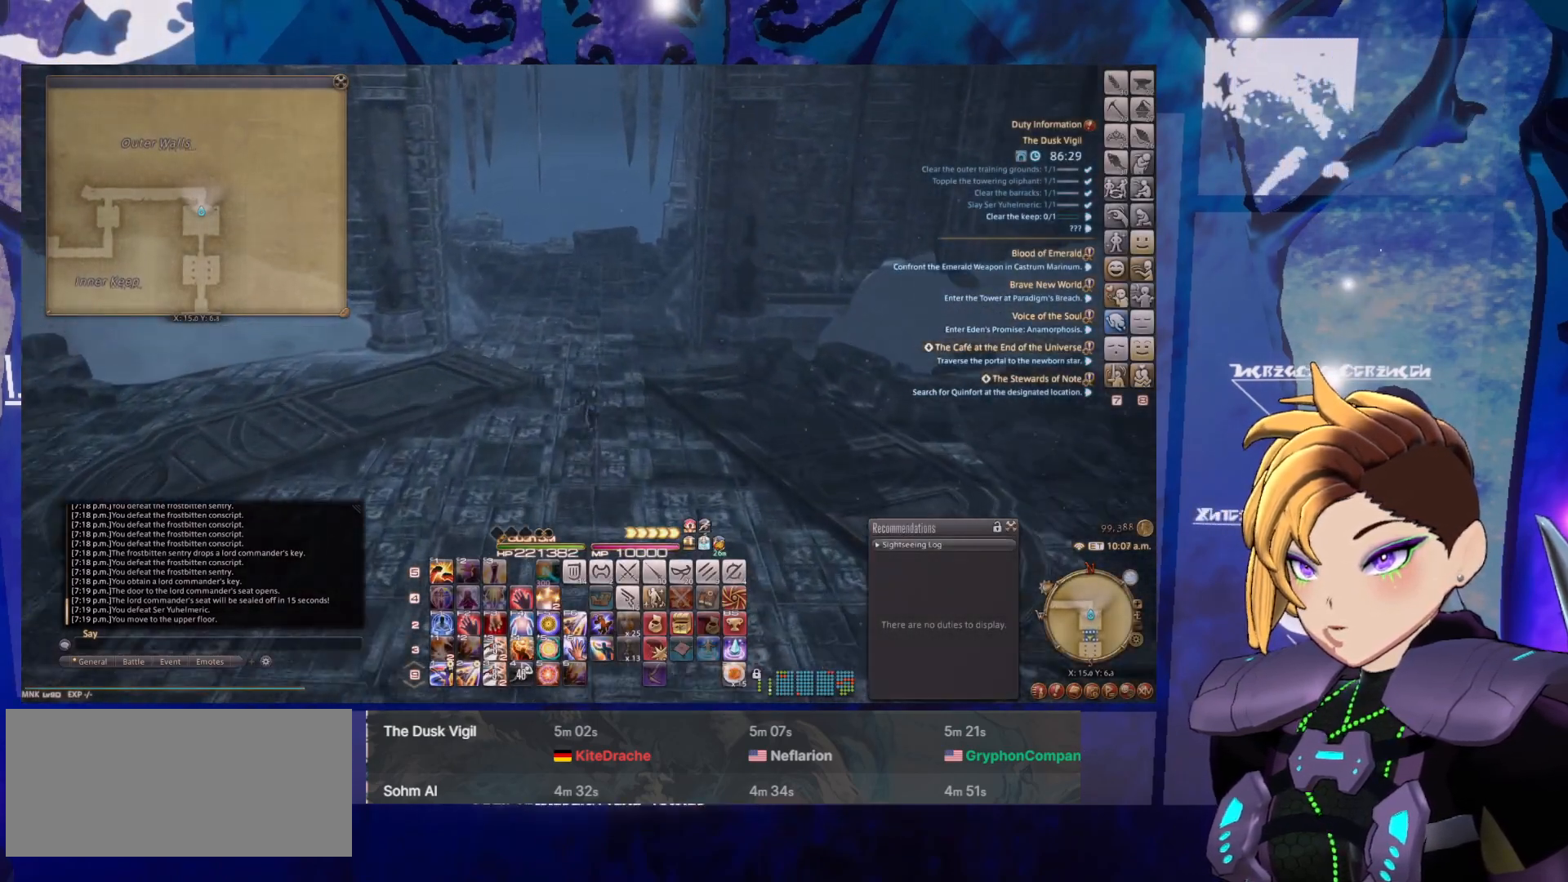
{"keys": [], "mouse": ["left", "right"], "events": []}
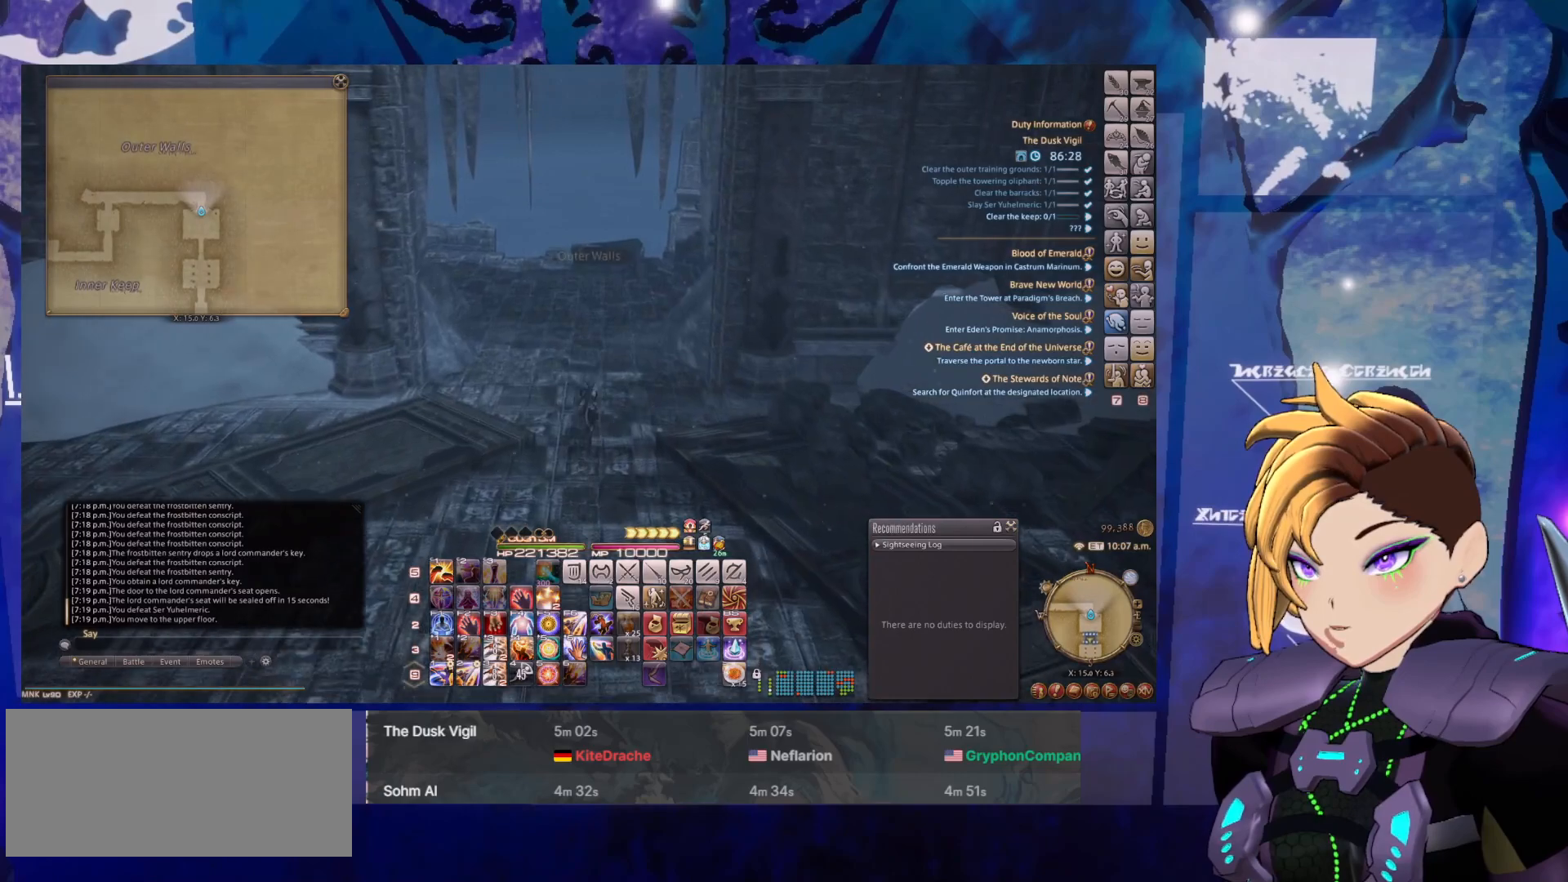
{"keys": [], "mouse": ["left", "right"], "events": []}
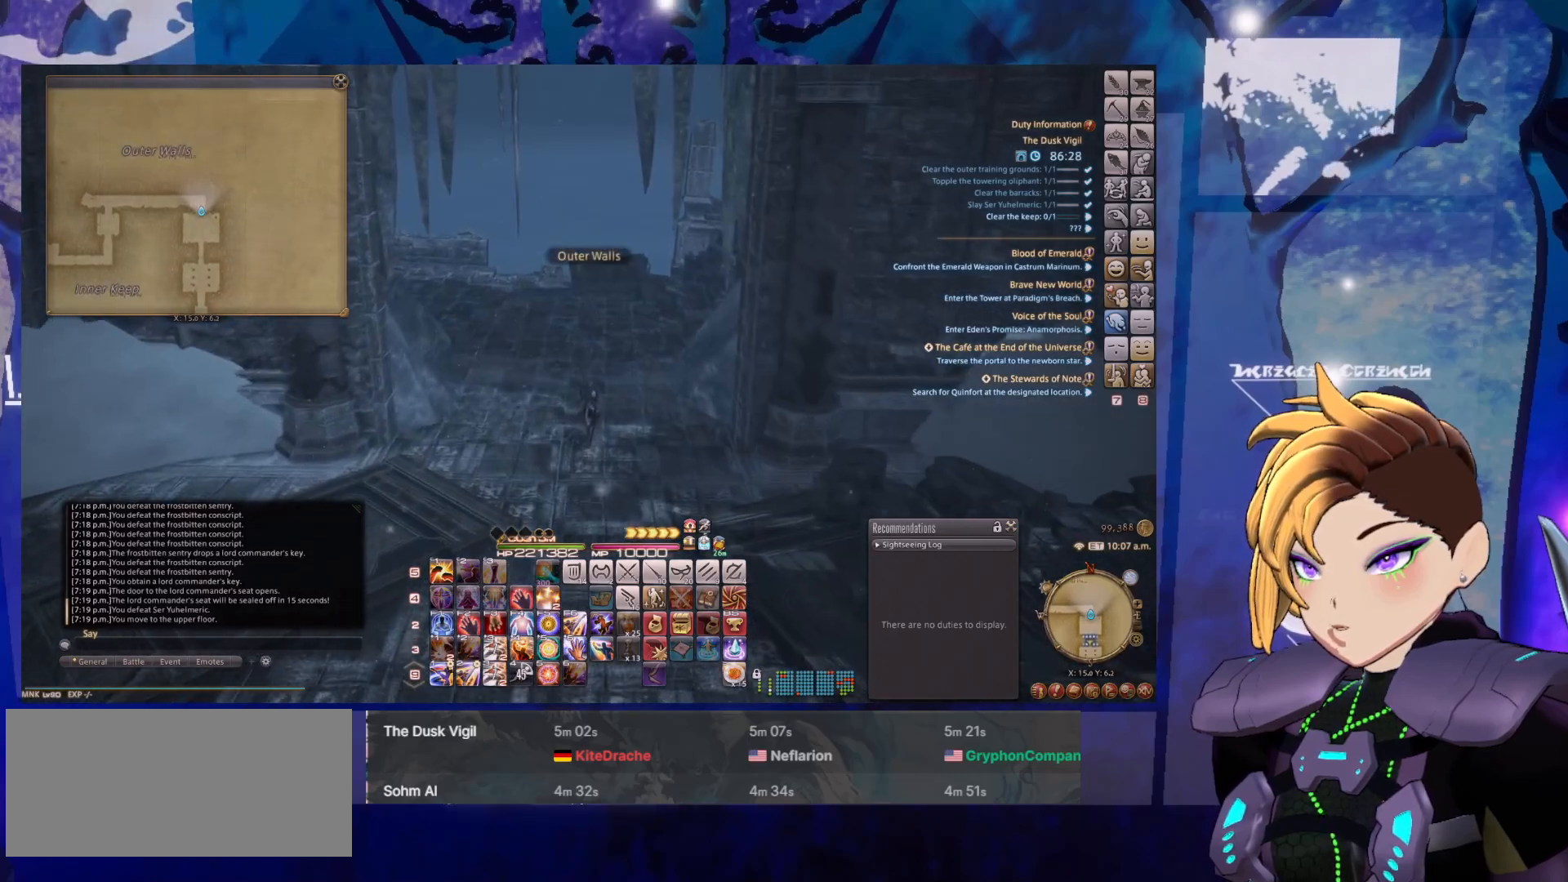
{"keys": [], "mouse": ["left", "right"], "events": []}
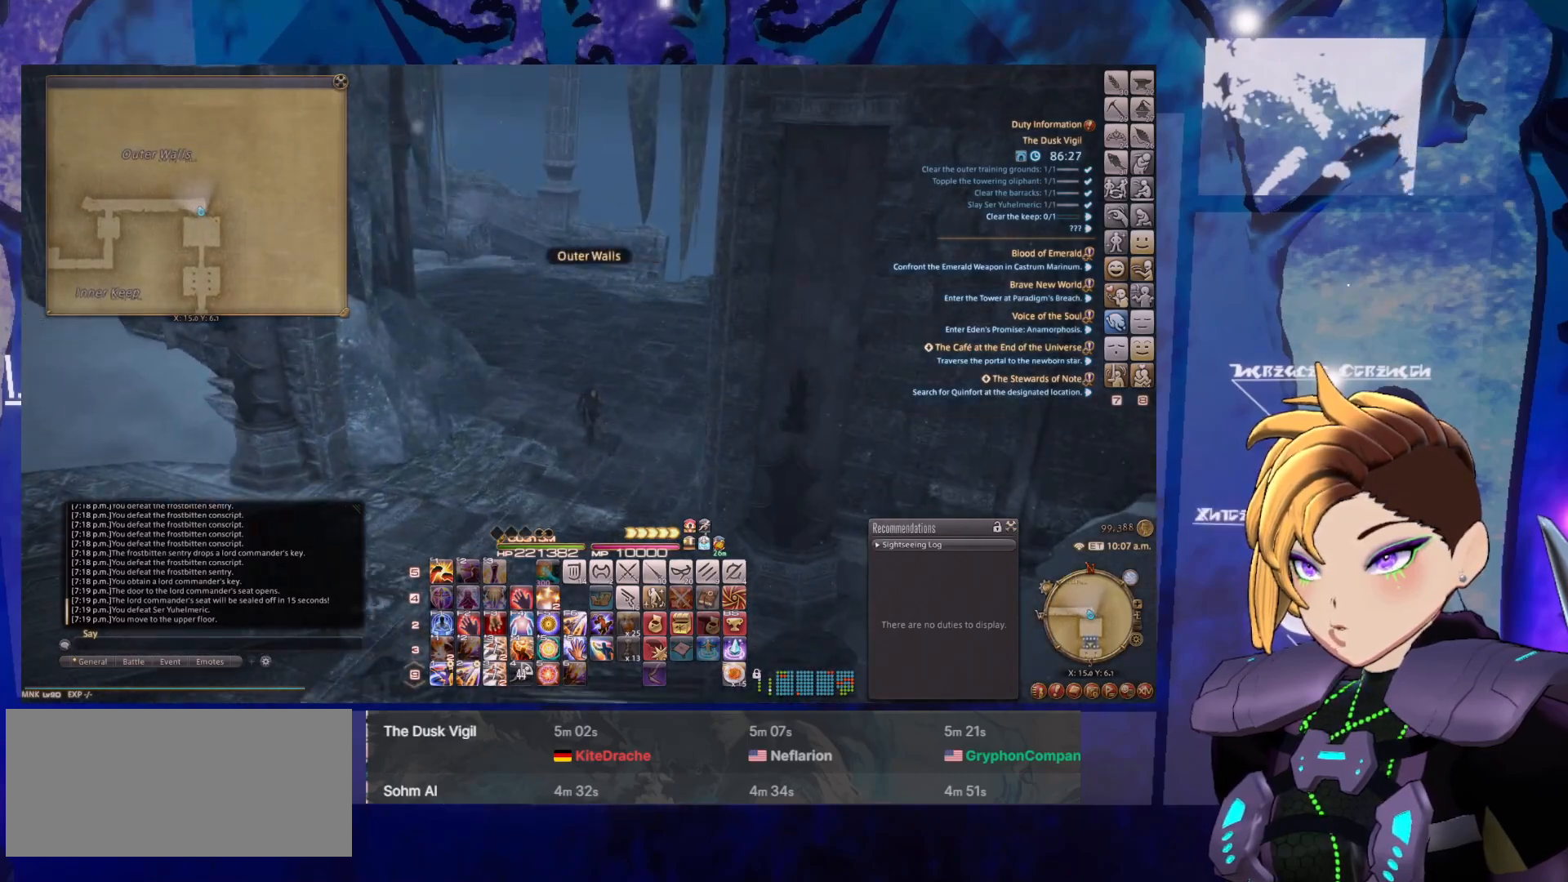
{"keys": [], "mouse": ["left", "right"], "events": []}
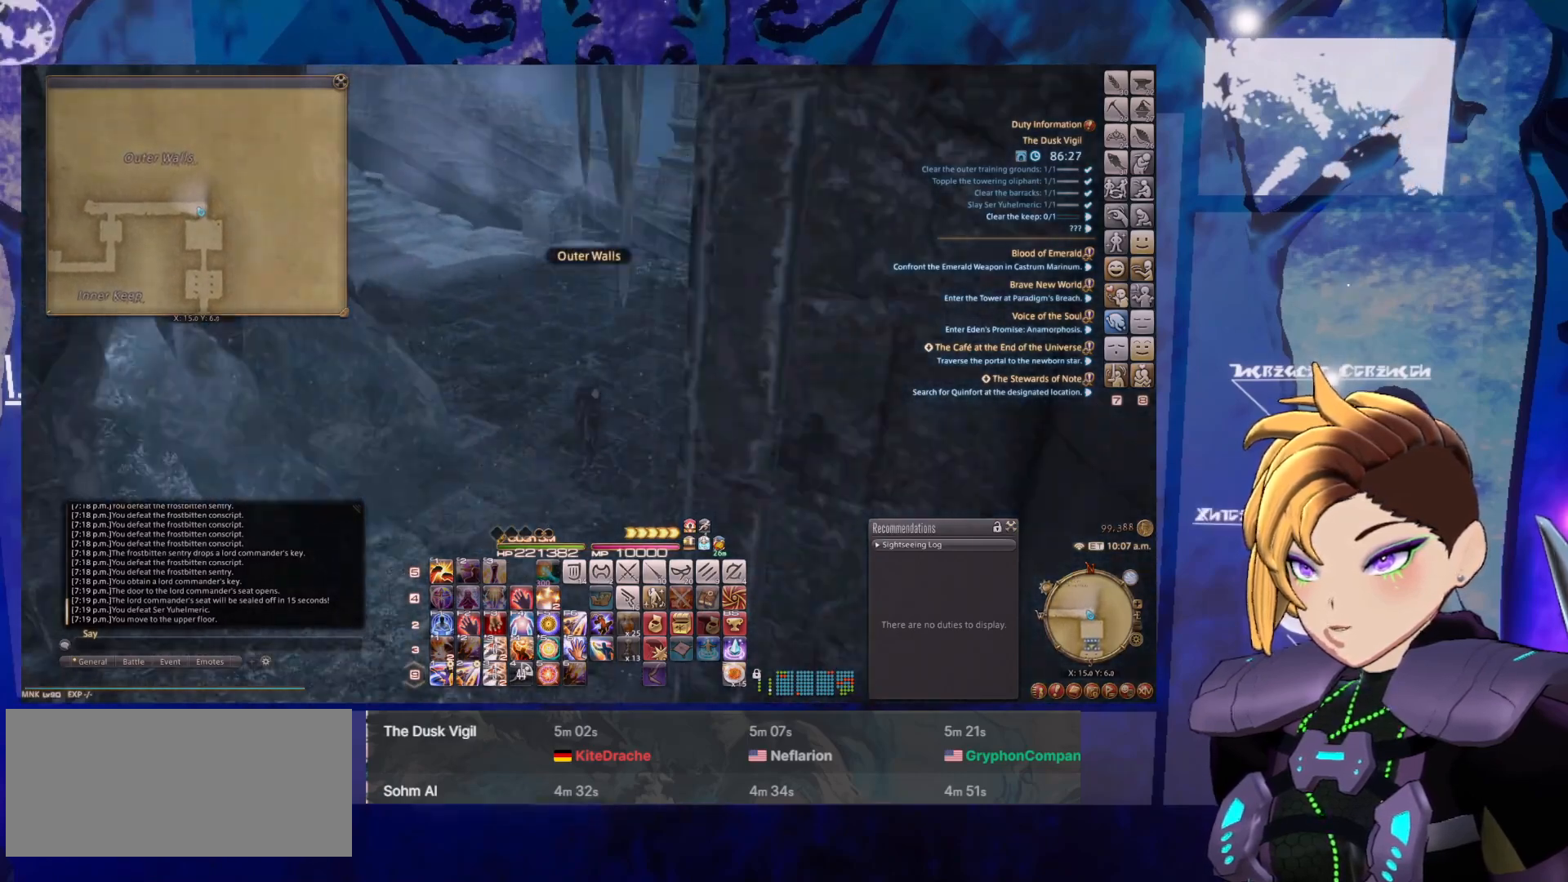
{"keys": [], "mouse": ["left", "right"], "events": []}
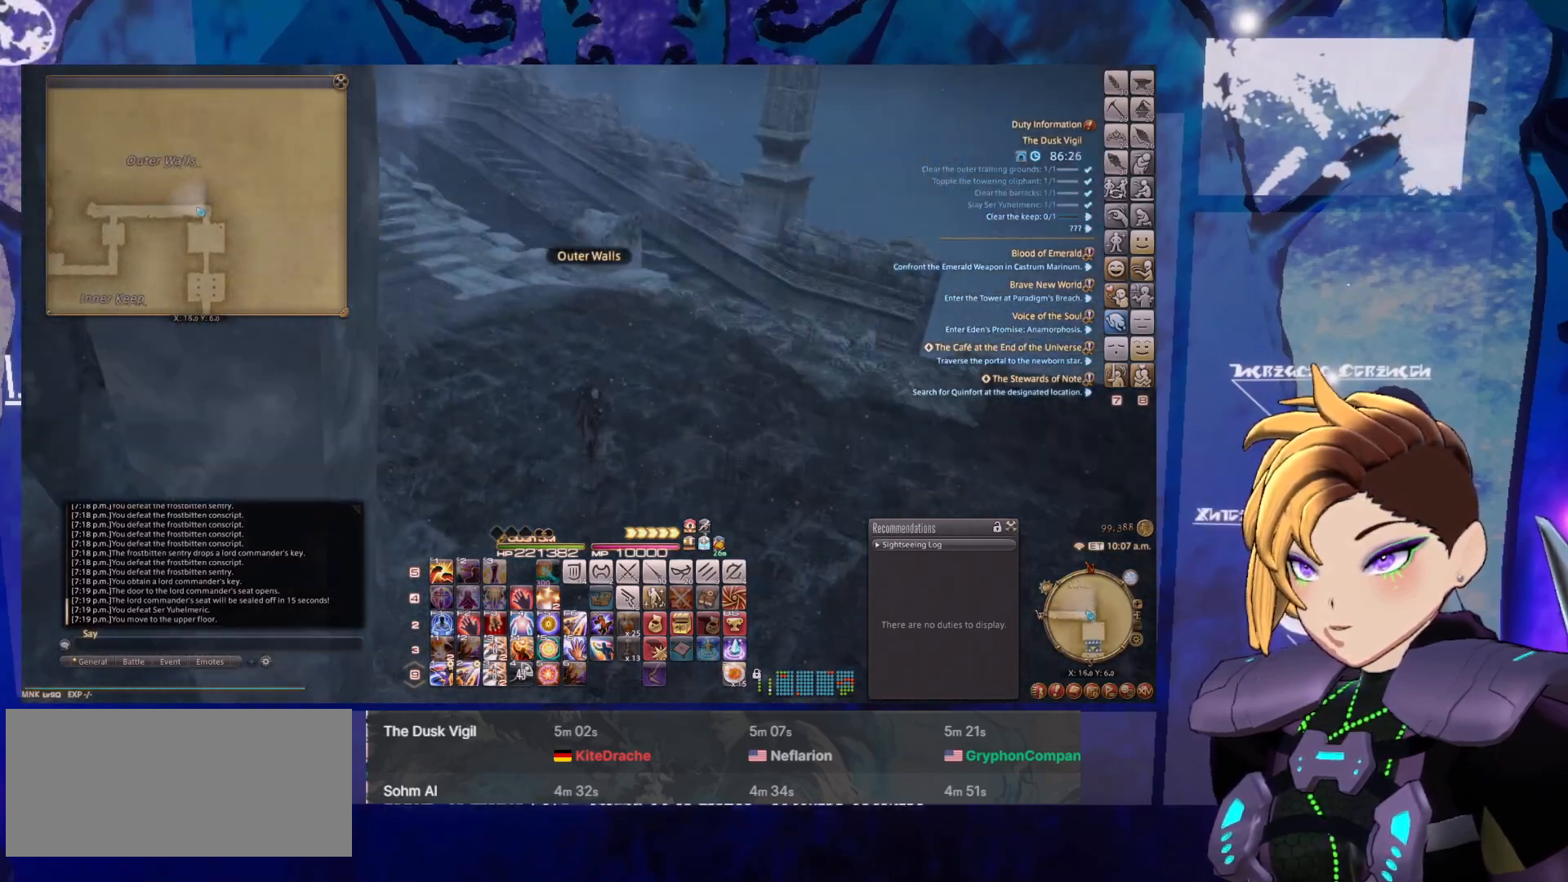
{"keys": [], "mouse": ["left", "right"], "events": []}
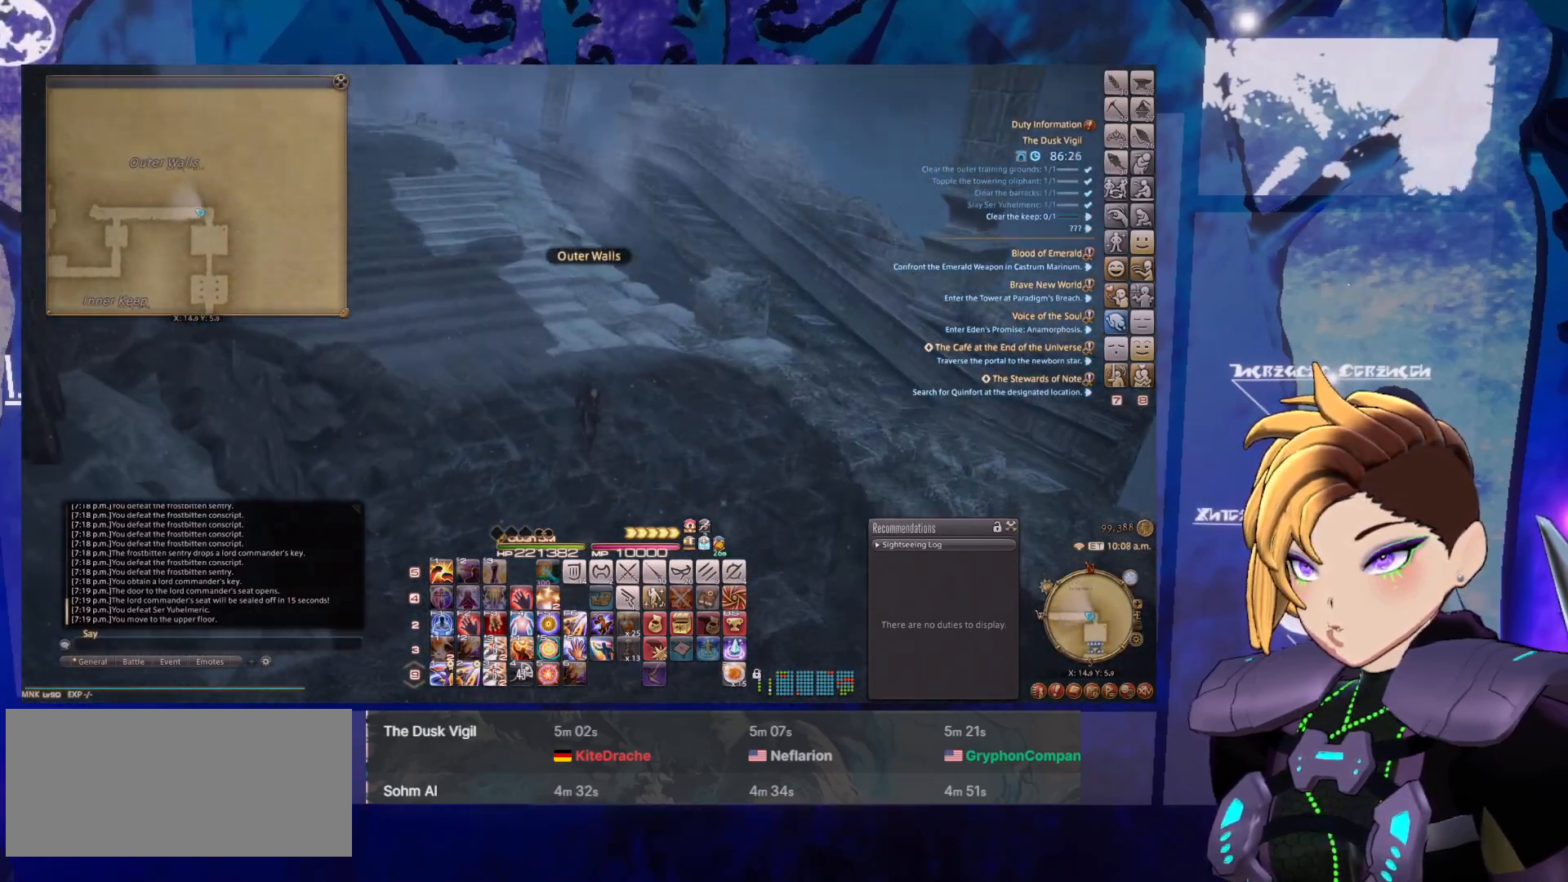
{"keys": [], "mouse": ["left", "right"], "events": []}
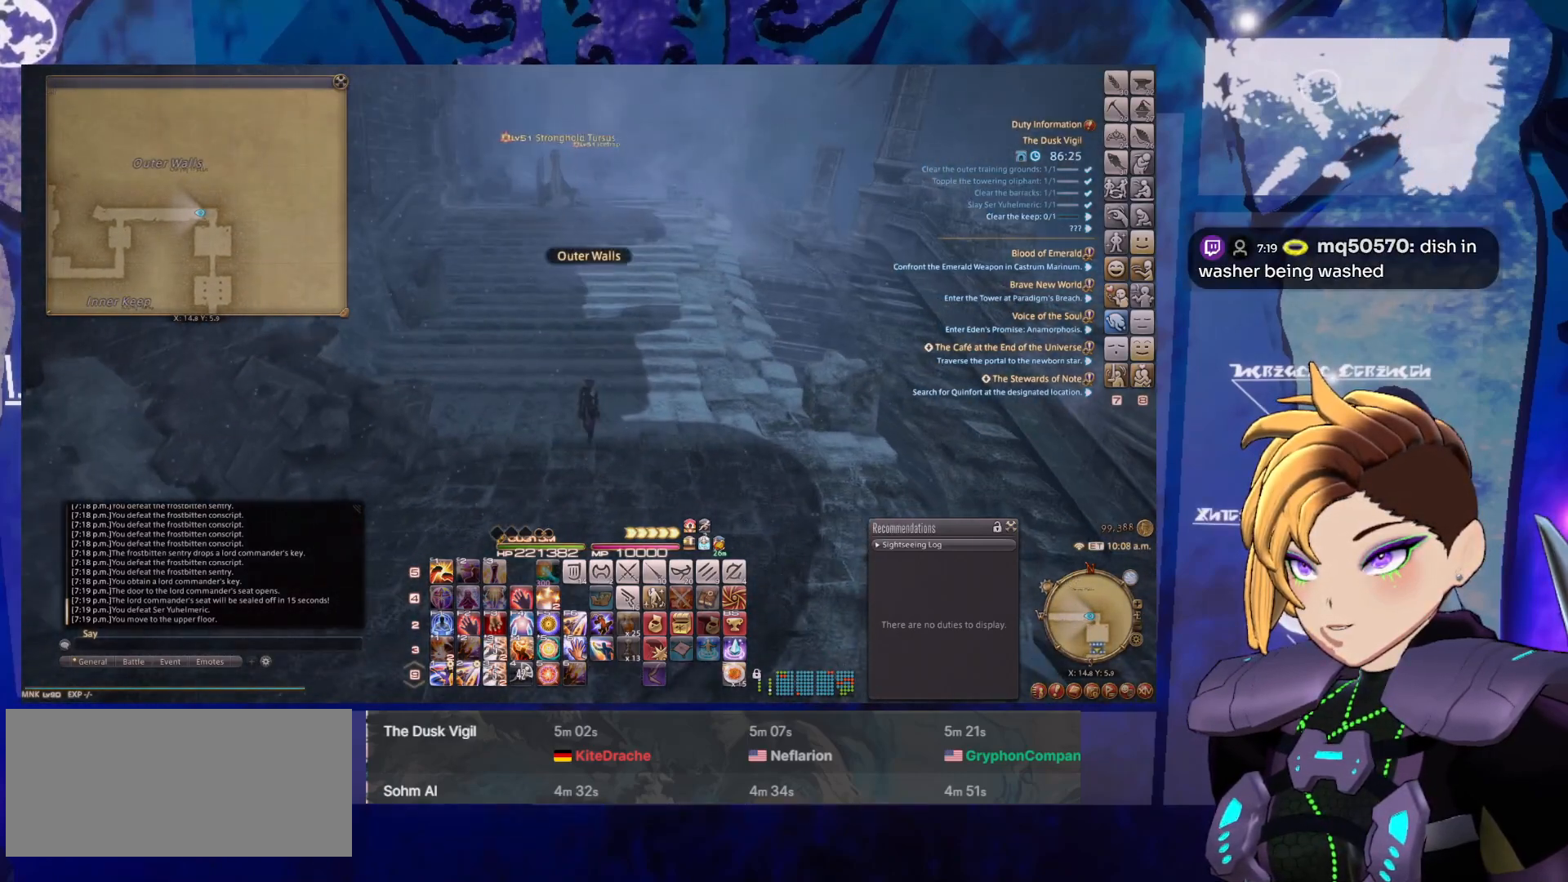
{"keys": [], "mouse": ["left", "right"], "events": [[67, "tab", "down"], [217, "tab", "up"]]}
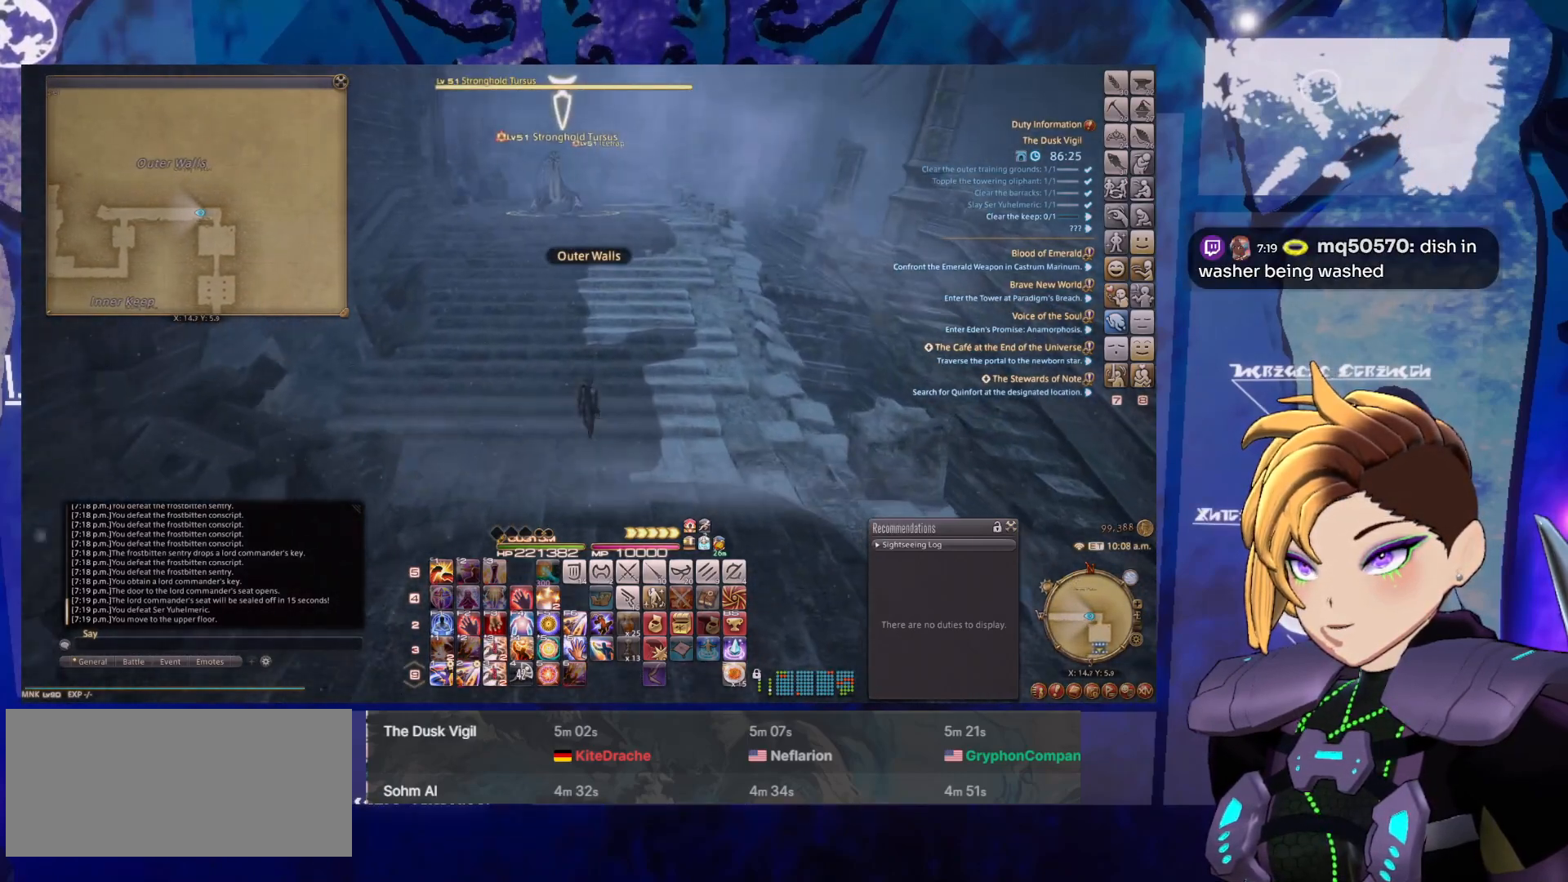
{"keys": ["3"], "mouse": ["left", "right"], "events": [[467, "3", "down"]]}
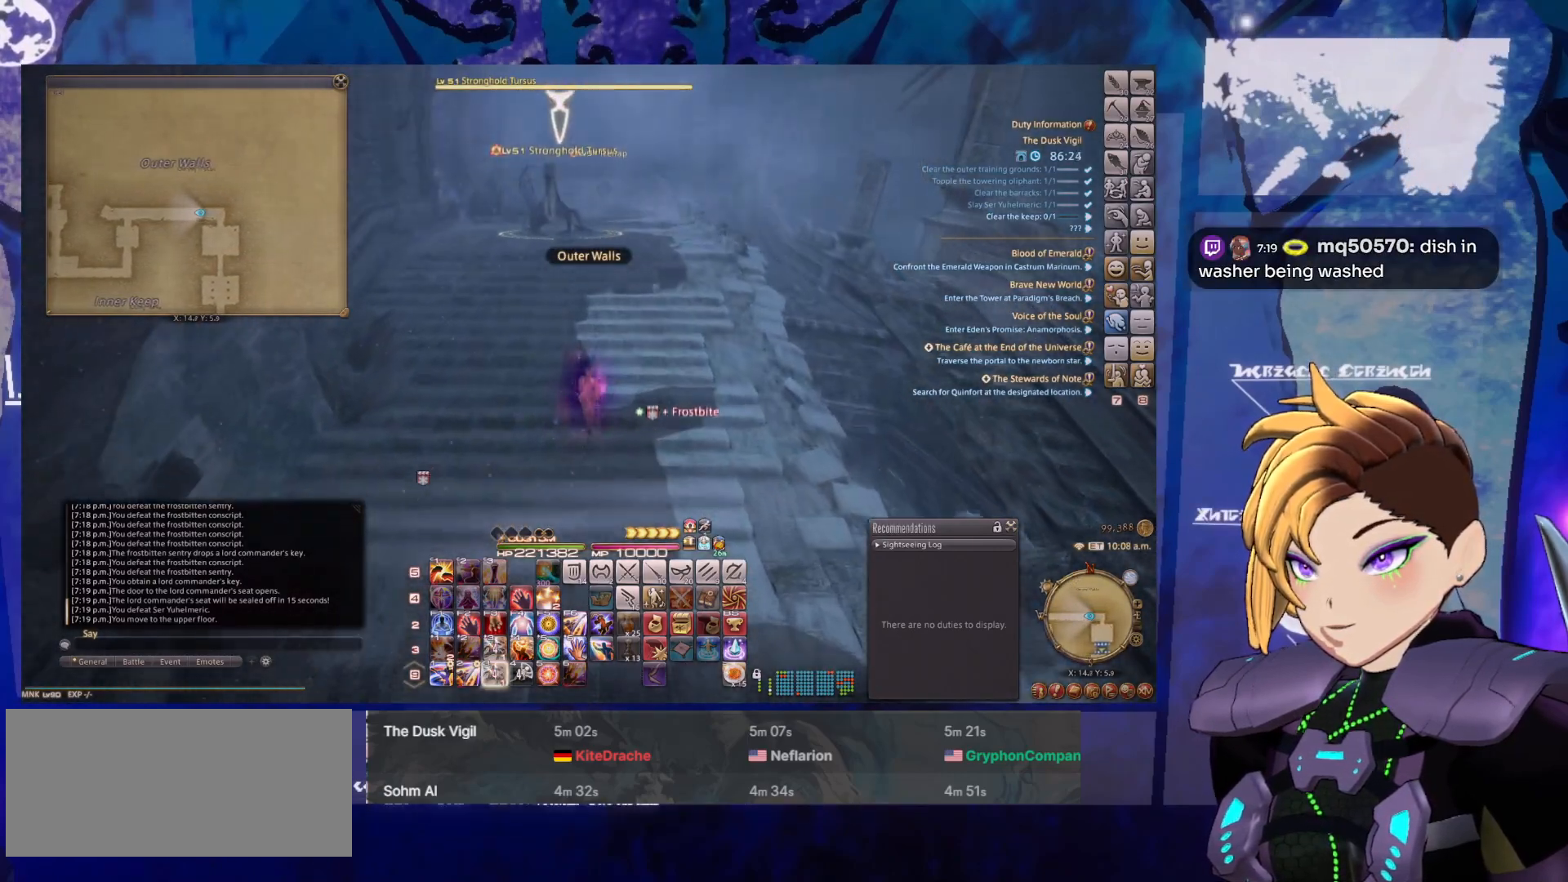
{"keys": [], "mouse": ["left", "right"], "events": [[100, "3", "up"], [150, "3", "down"], [233, "3", "up"], [333, "3", "down"], [433, "3", "up"]]}
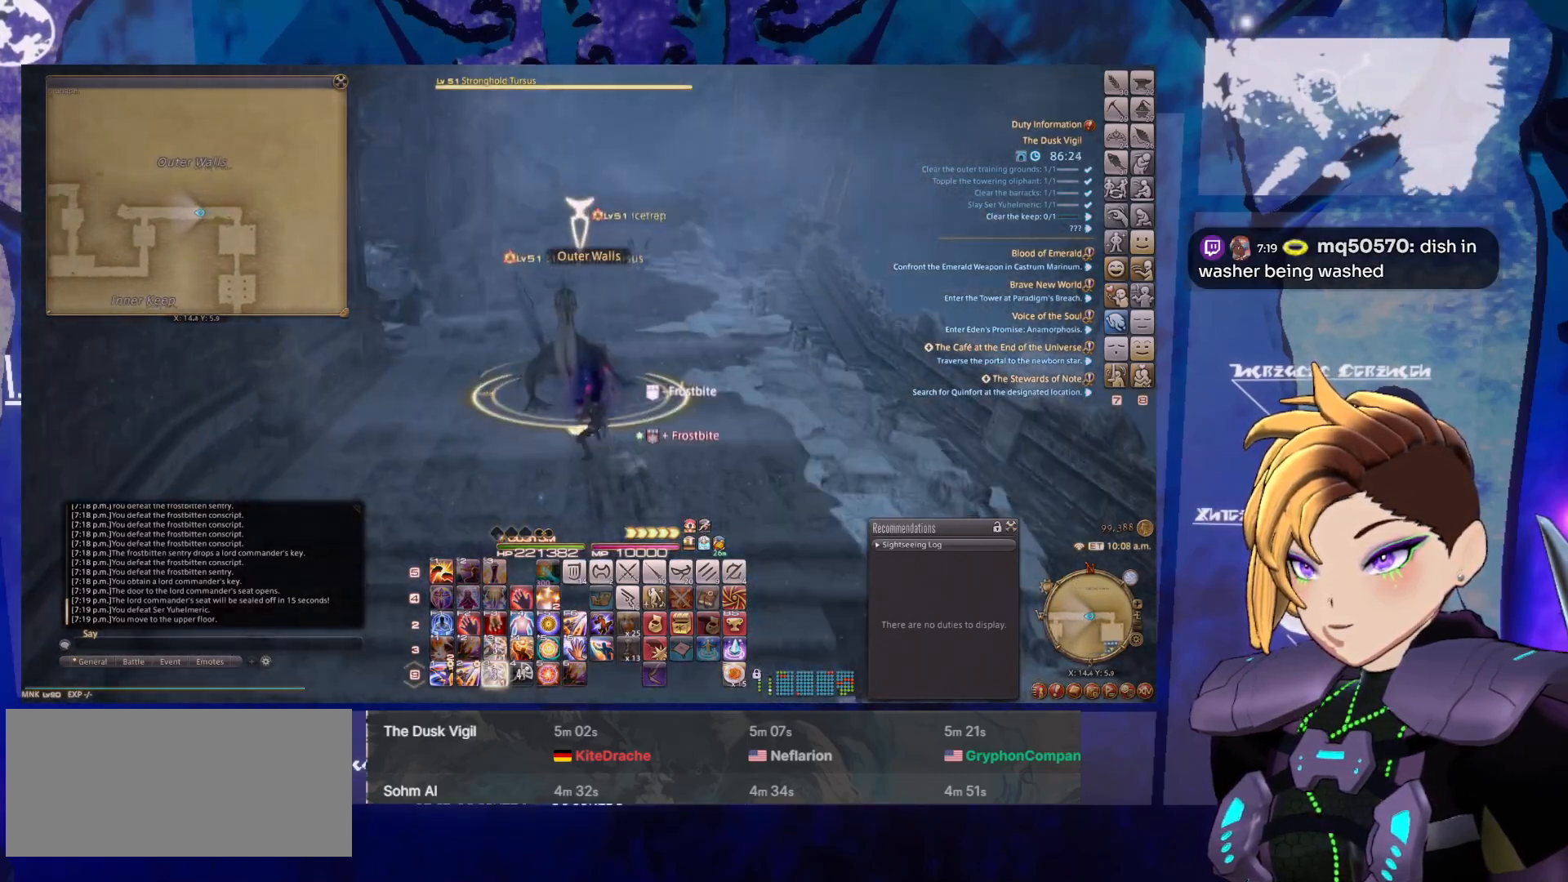
{"keys": [], "mouse": ["left", "right"], "events": []}
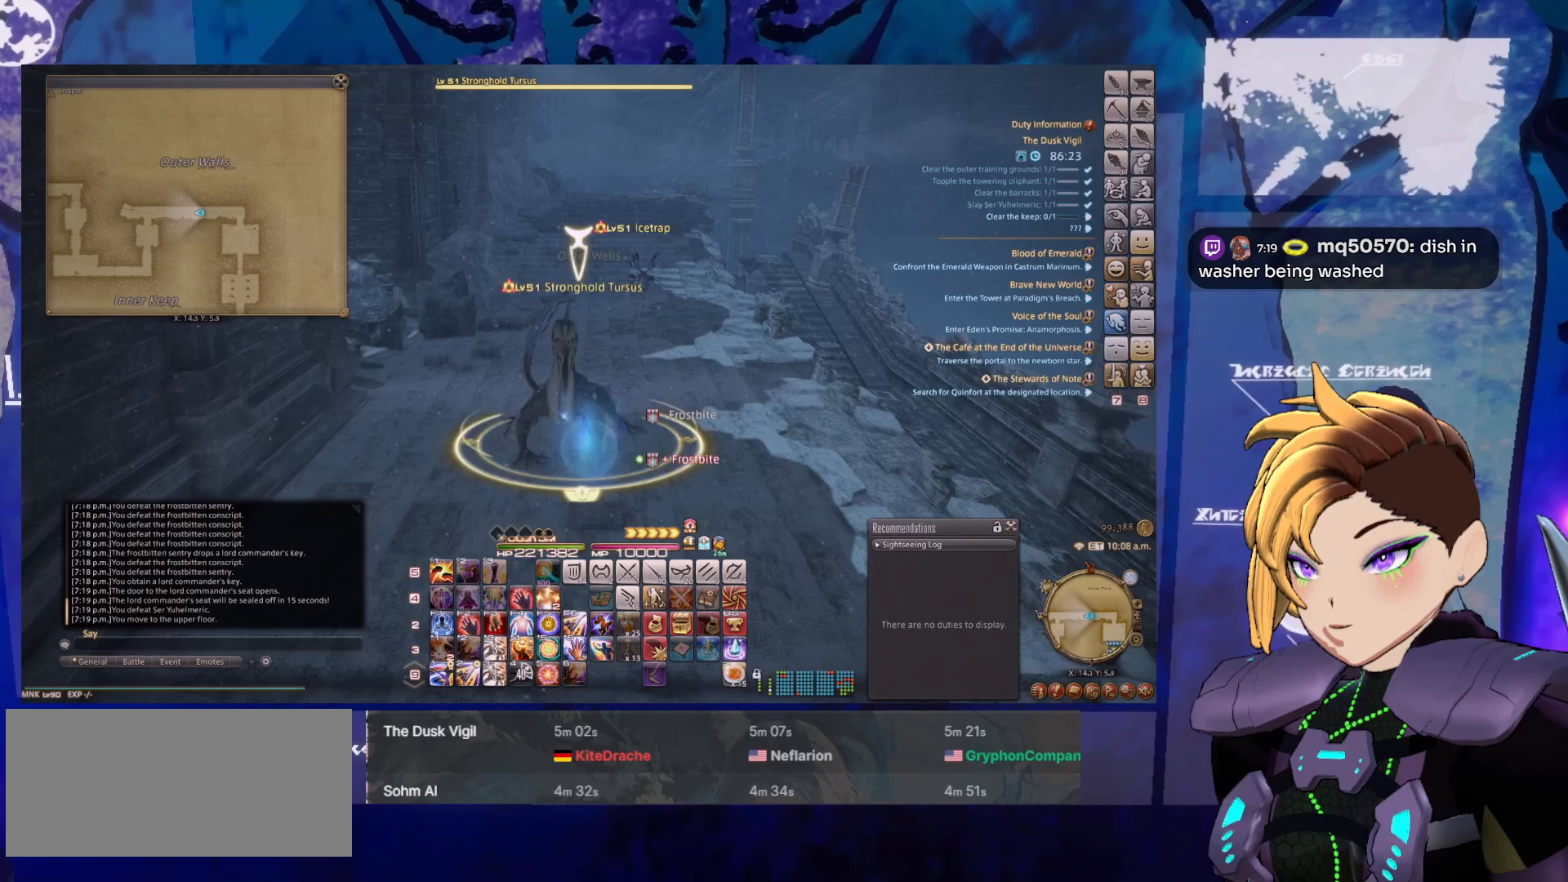
{"keys": [], "mouse": ["left", "right"], "events": [[33, "2", "down"], [133, "2", "up"]]}
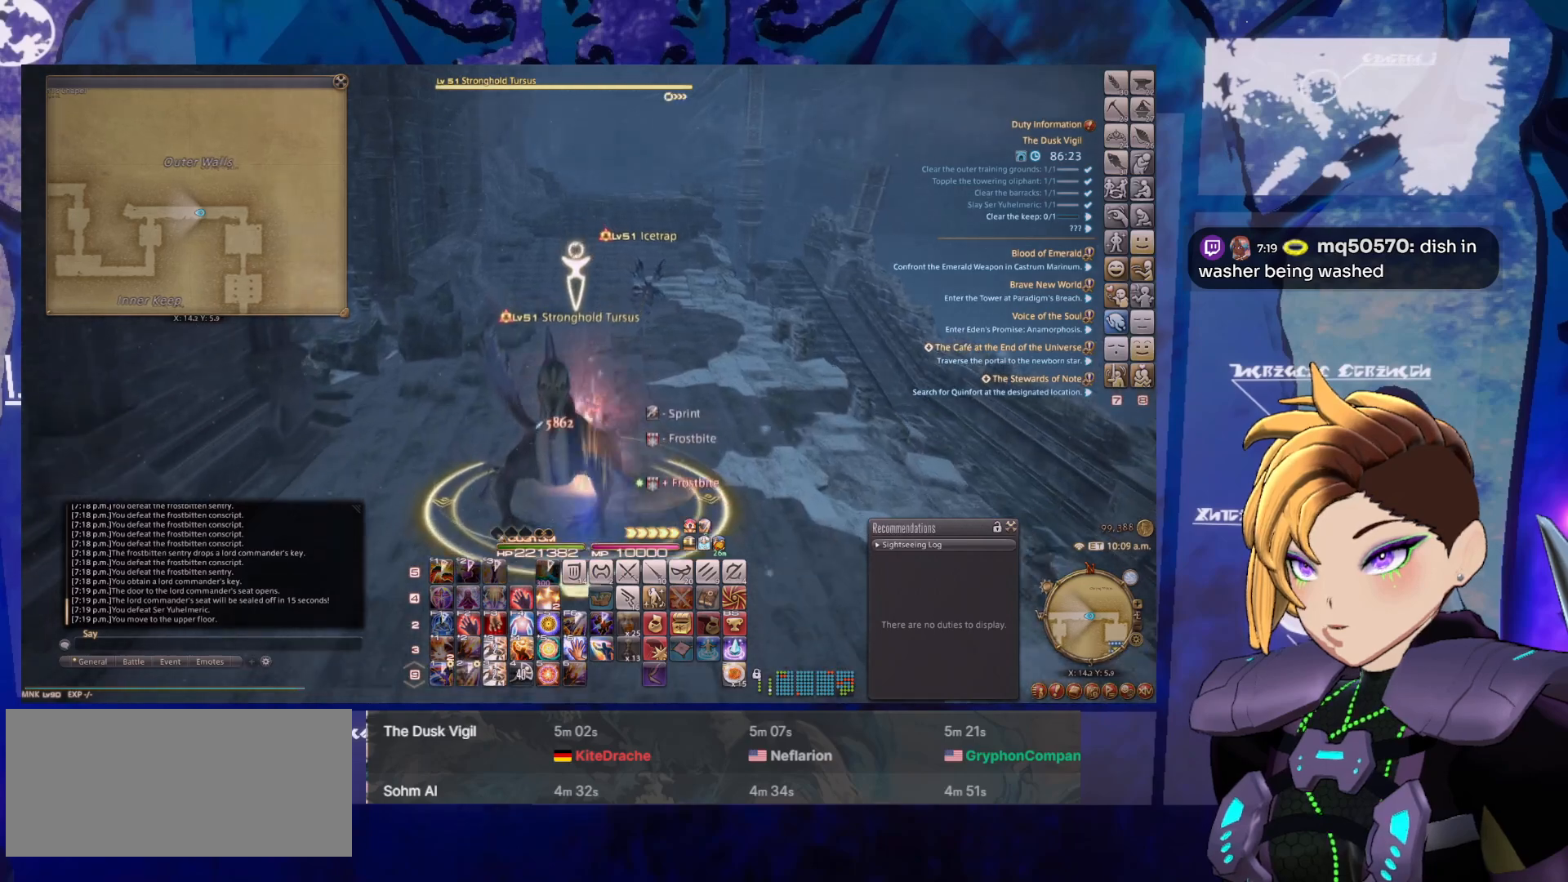
{"keys": [], "mouse": ["left", "right"], "events": []}
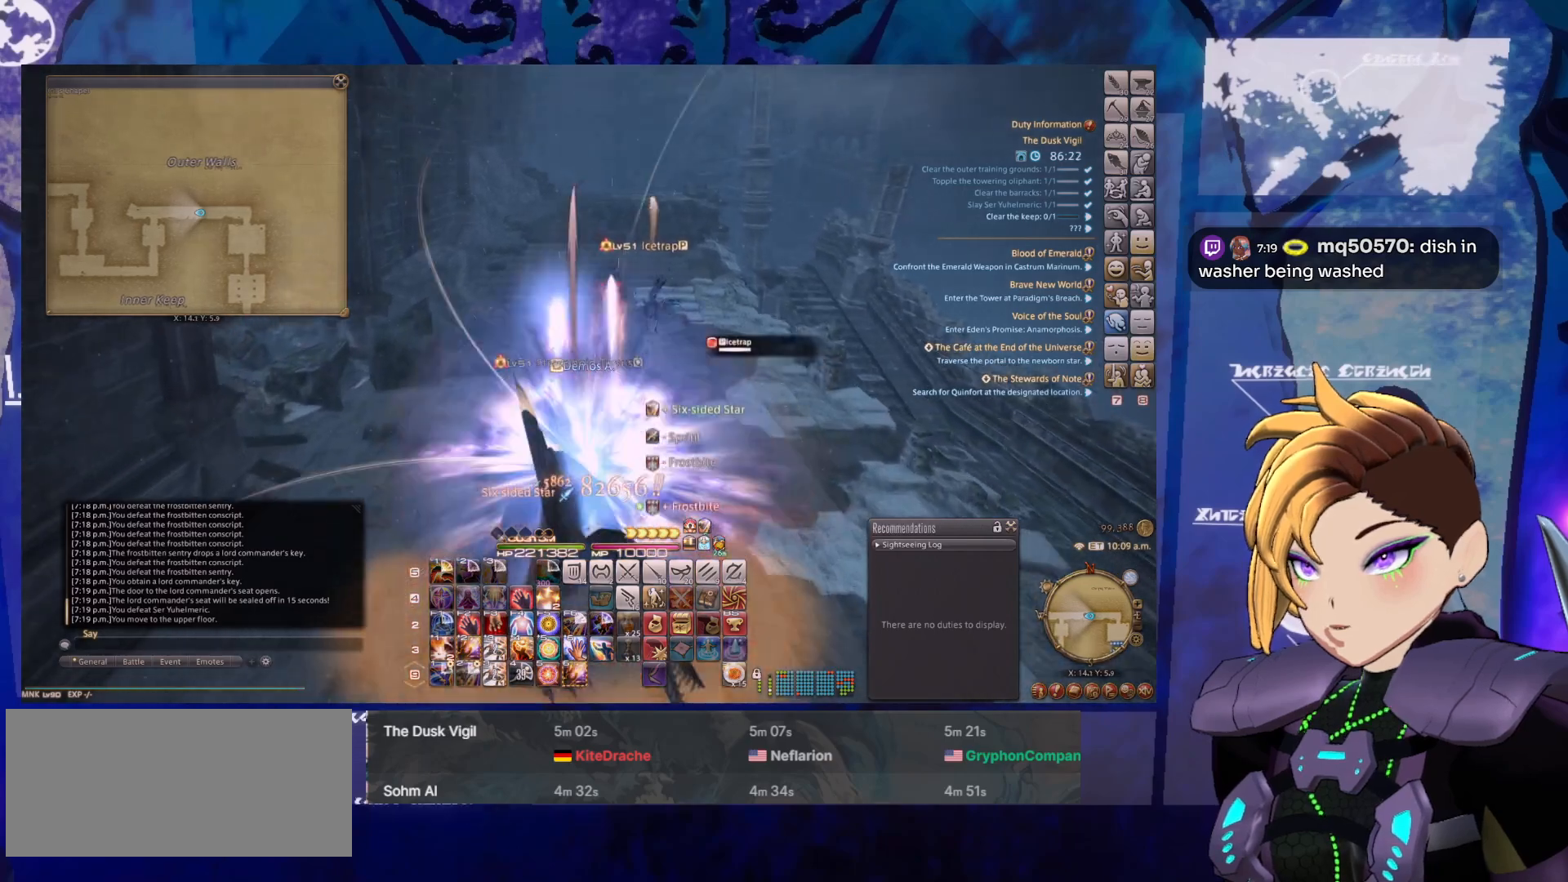
{"keys": ["tab"], "mouse": ["left", "right"], "events": [[500, "tab", "down"]]}